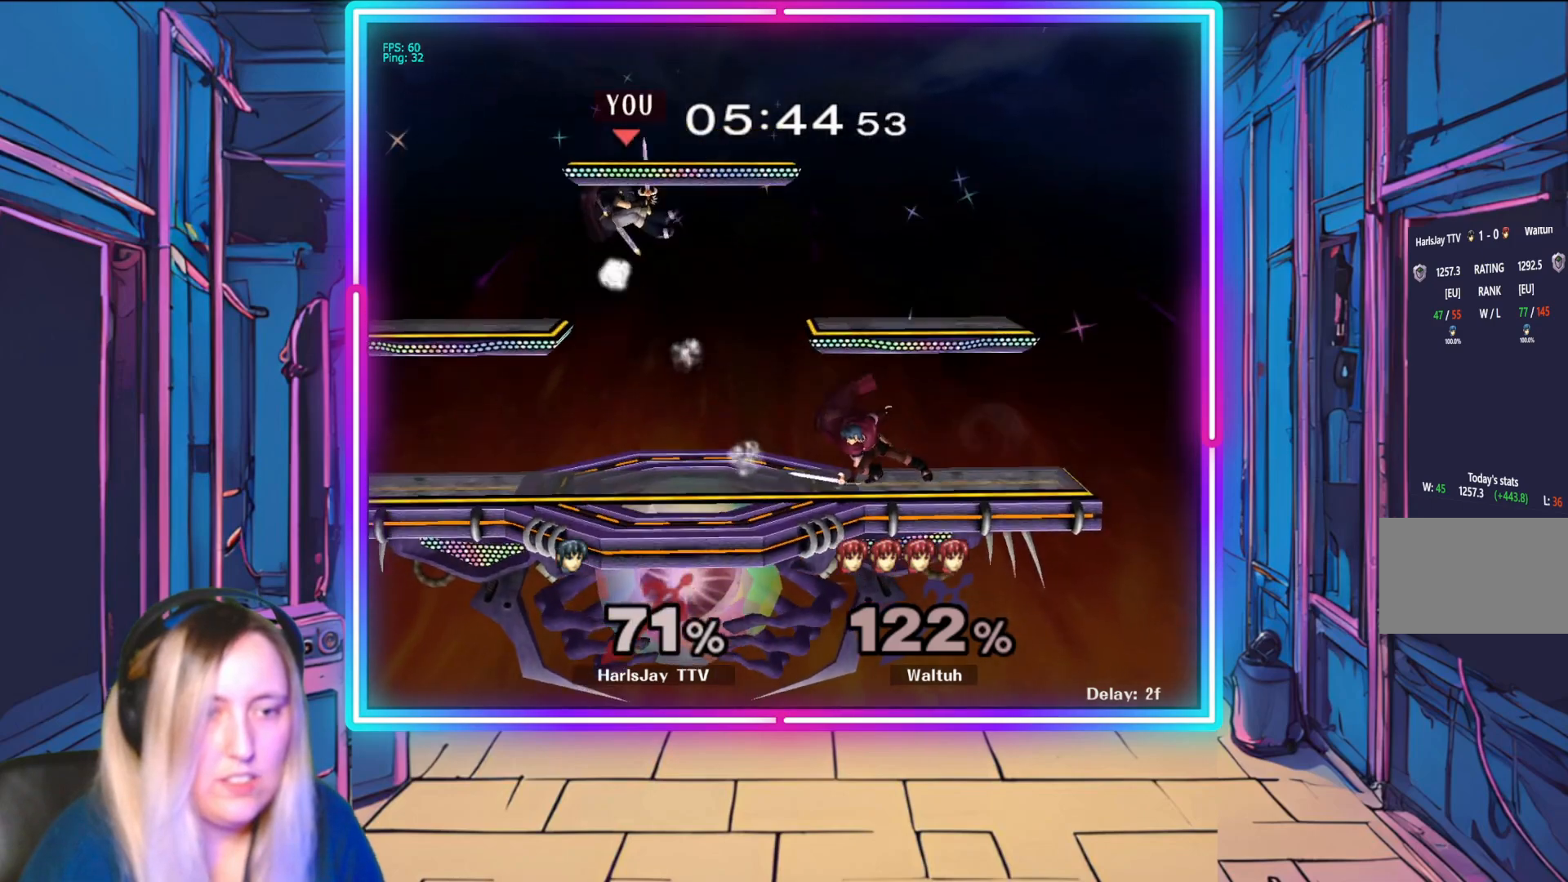
Gameplay with a controller (Nintendo layout); each line is a JSON object with the inputs held at the frame after it. "events" lists button and stick changes between this image and that frame as [ms after this image, input, new state], when the widget could be followed in between. Not read: L3 R3 START right_stick.
{"buttons": [], "left_stick": "center", "events": [[67, "R1", "down"], [117, "left_stick", "right"], [167, "R1", "up"], [250, "Y", "down"], [367, "Y", "up"], [467, "left_stick", "center"]]}
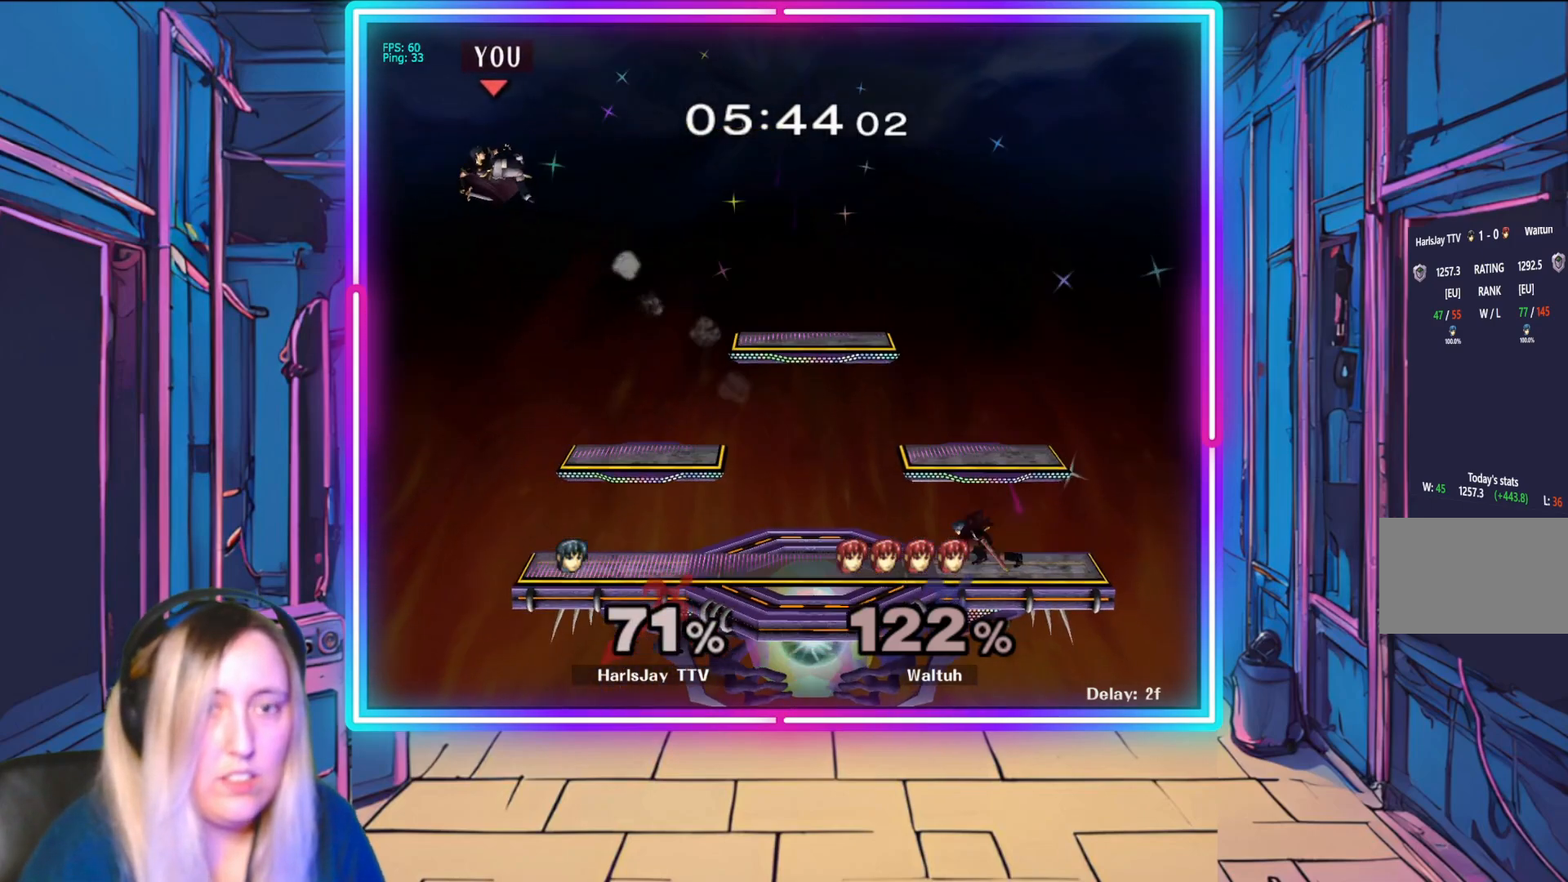
{"buttons": [], "left_stick": "right", "events": [[117, "left_stick", "right"]]}
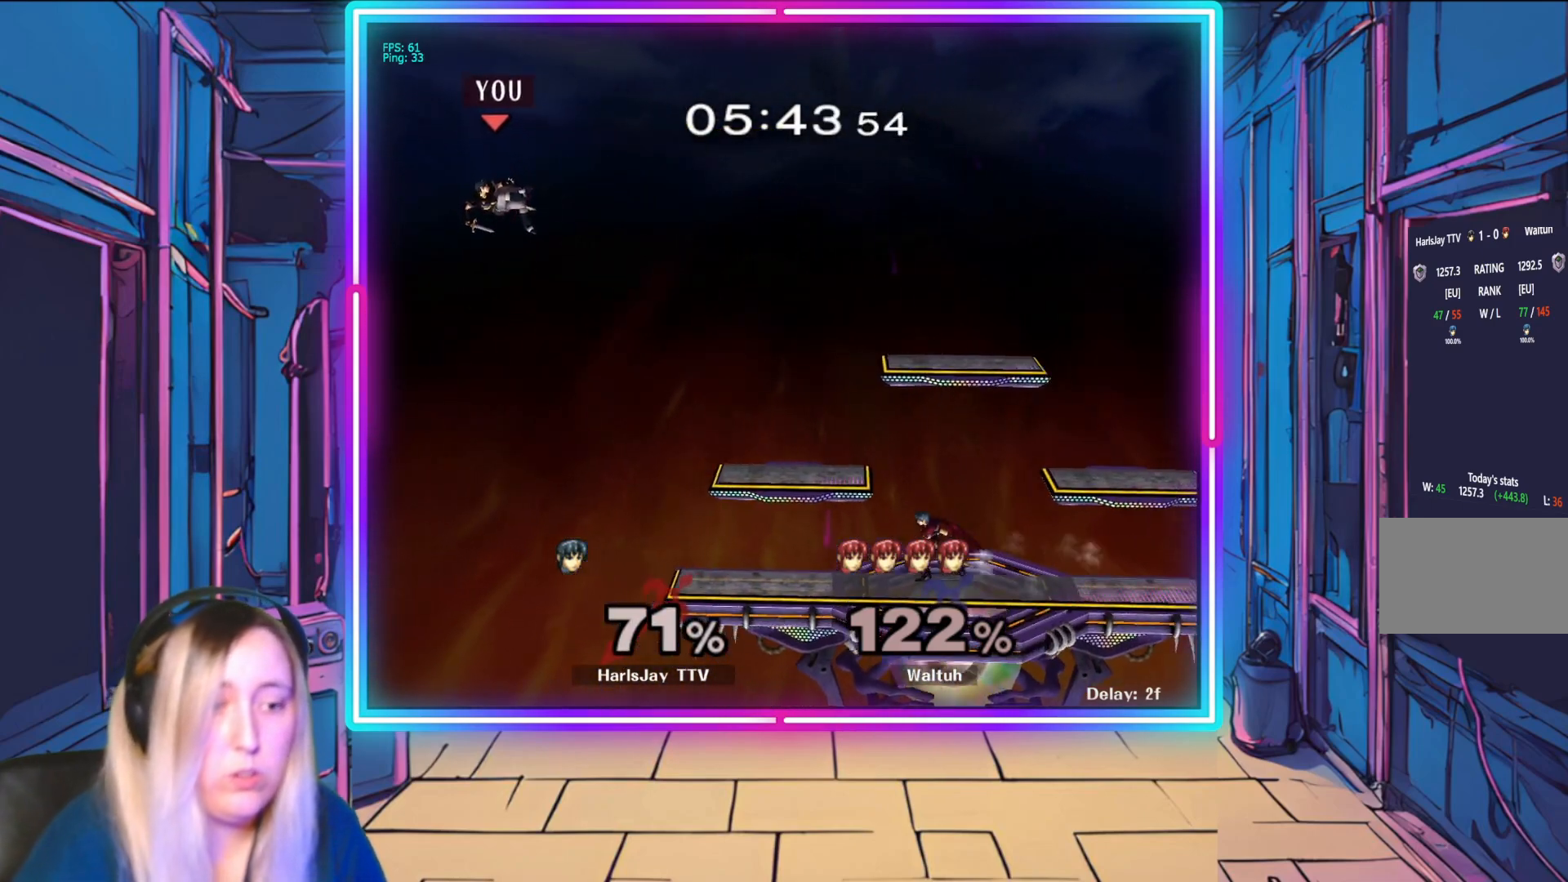
{"buttons": [], "left_stick": "right", "events": []}
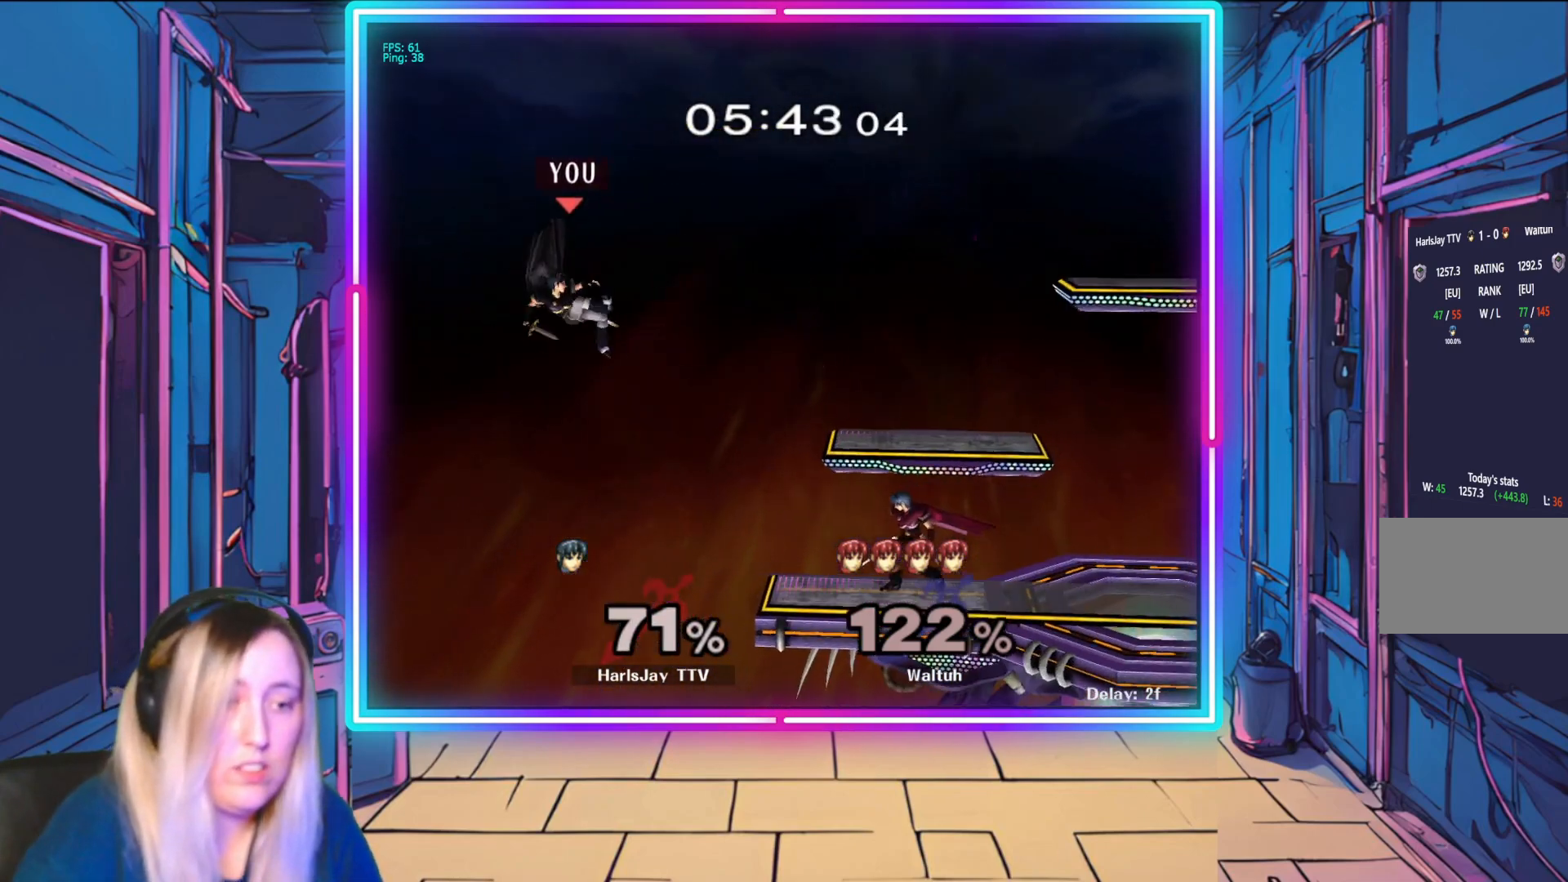
{"buttons": ["Y"], "left_stick": "right", "events": [[233, "Y", "down"]]}
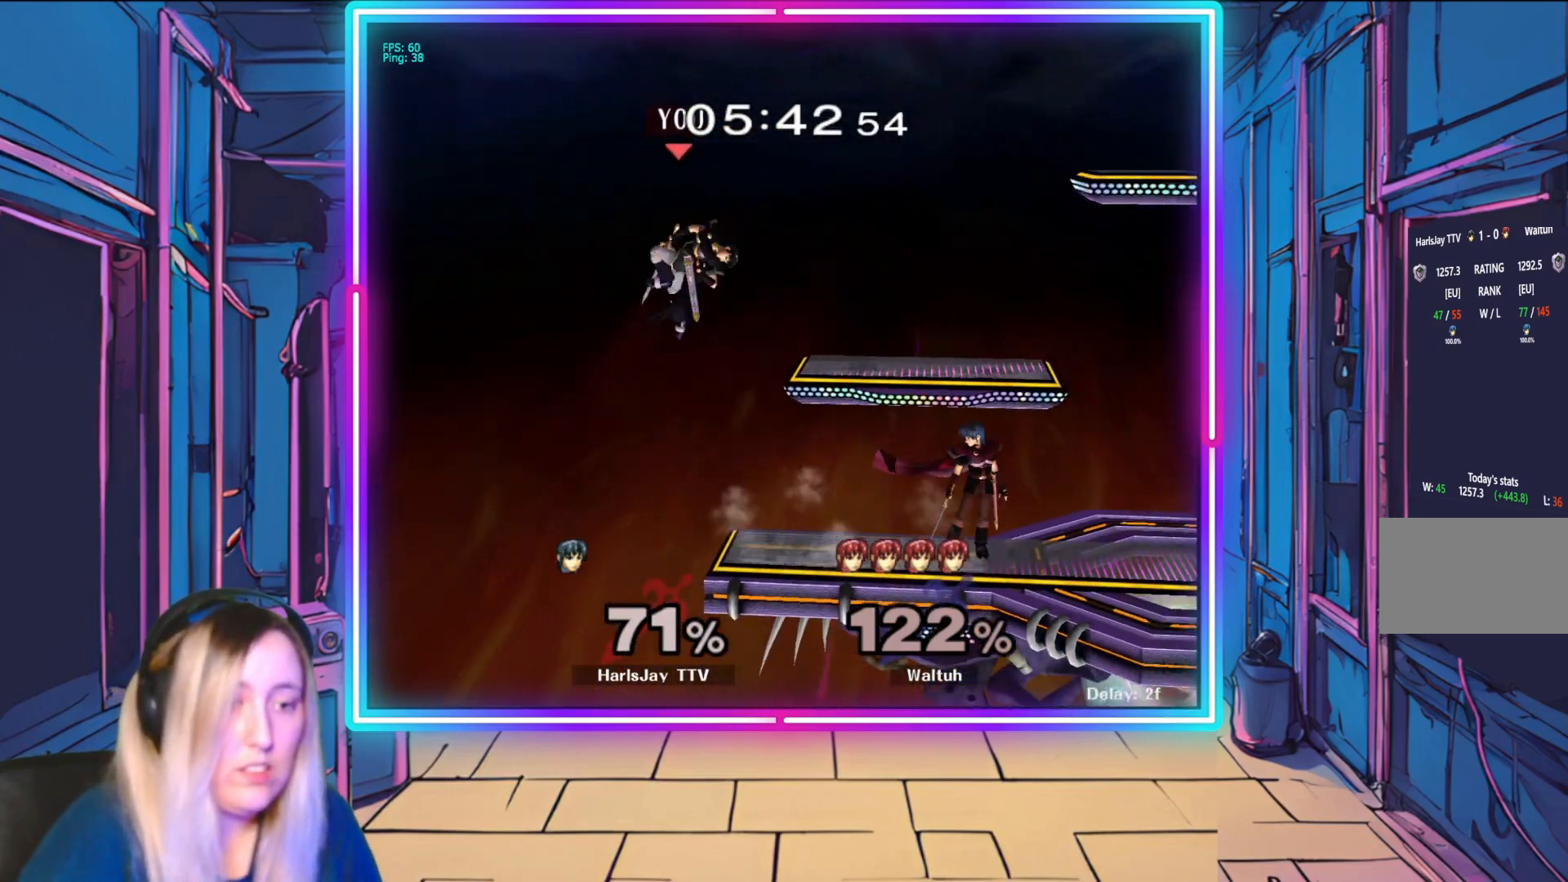
{"buttons": [], "left_stick": "right", "events": [[167, "Y", "up"], [383, "Y", "down"], [450, "Y", "up"]]}
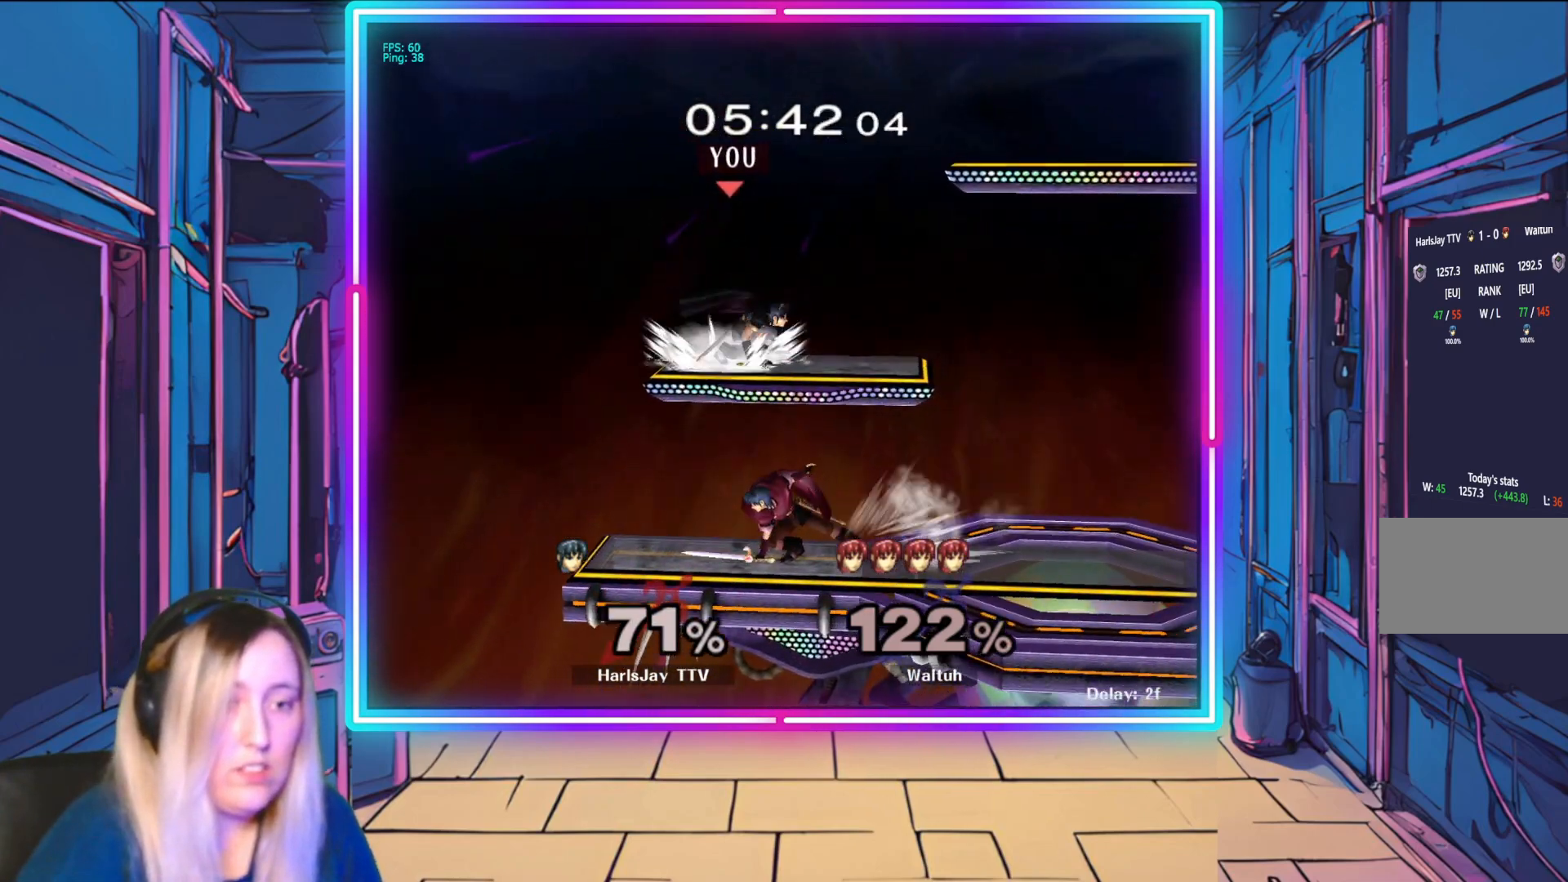
{"buttons": [], "left_stick": "right", "events": [[33, "Y", "down"], [133, "Y", "up"], [300, "Y", "down"], [350, "Y", "up"]]}
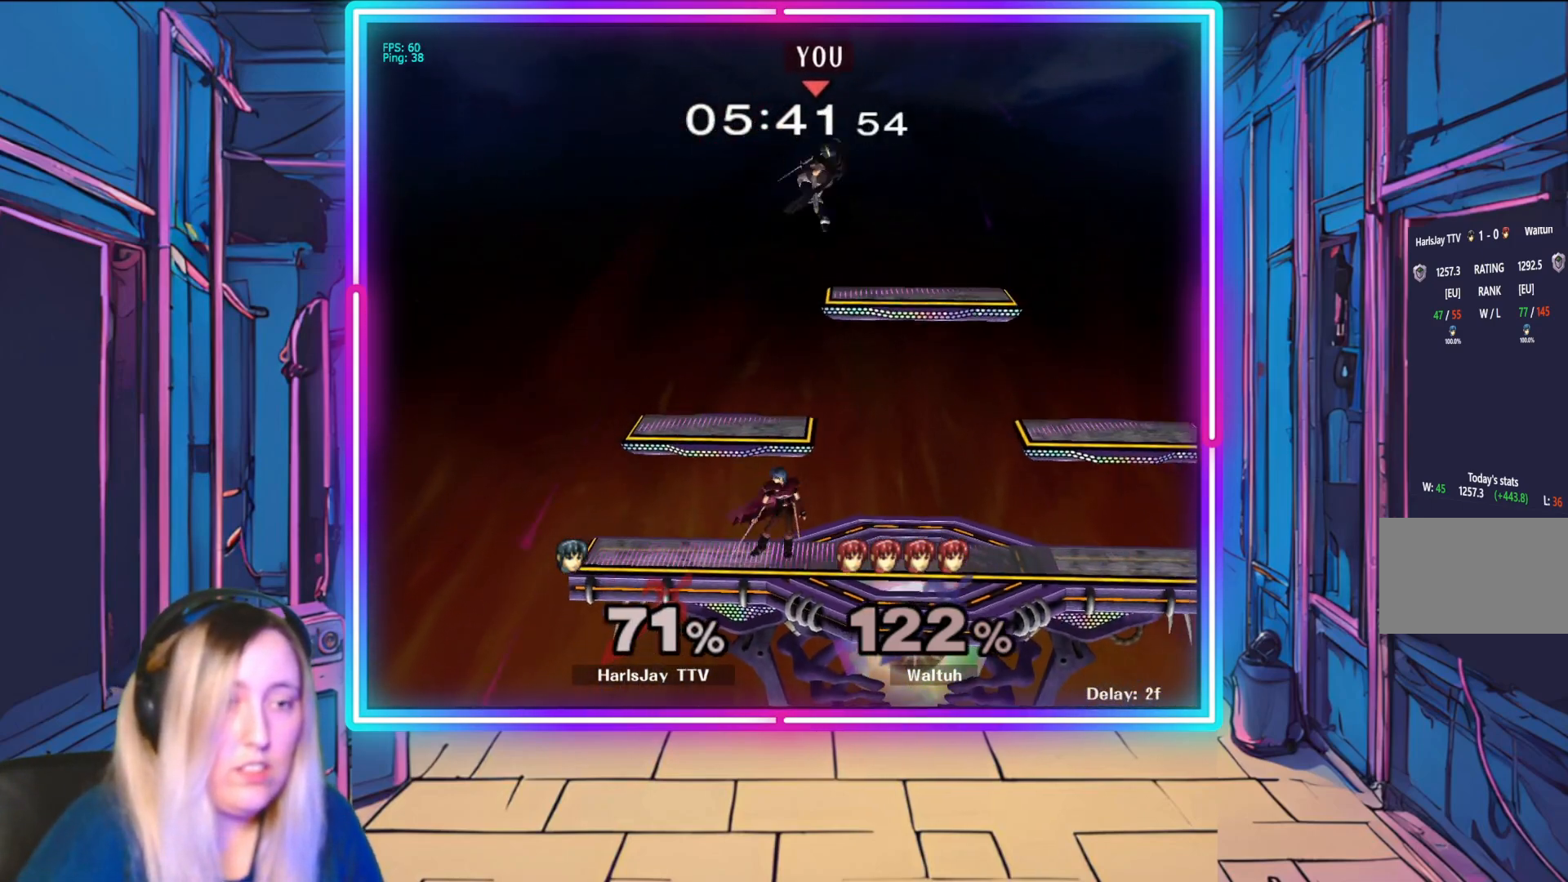
{"buttons": [], "left_stick": "down-right", "events": [[50, "left_stick", "down-right"]]}
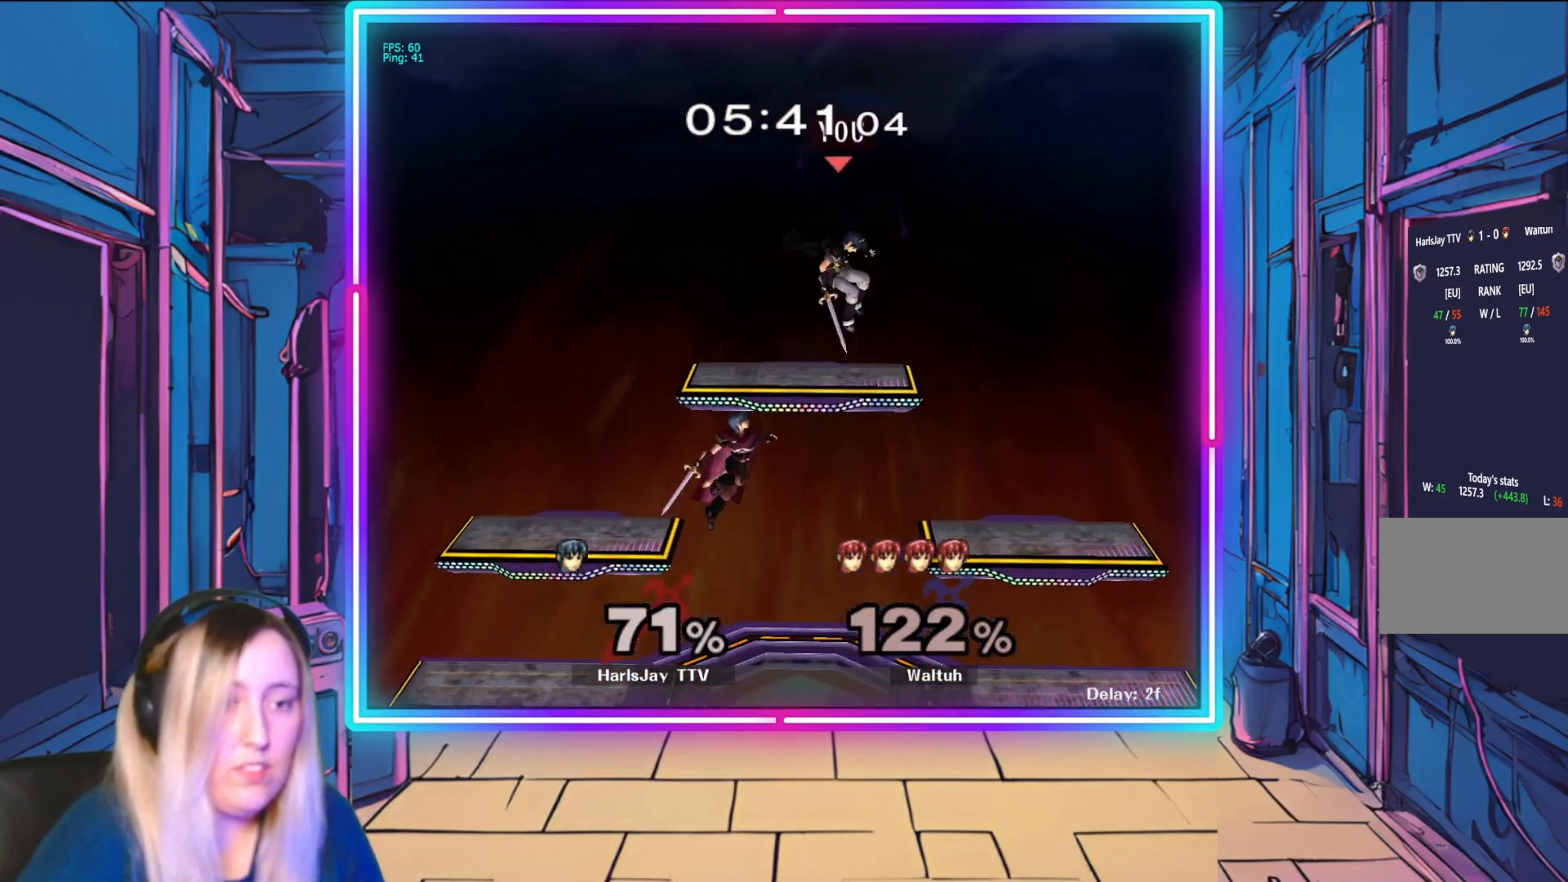
{"buttons": ["Y"], "left_stick": "left", "events": [[300, "left_stick", "down-left"], [433, "Y", "down"], [483, "left_stick", "left"]]}
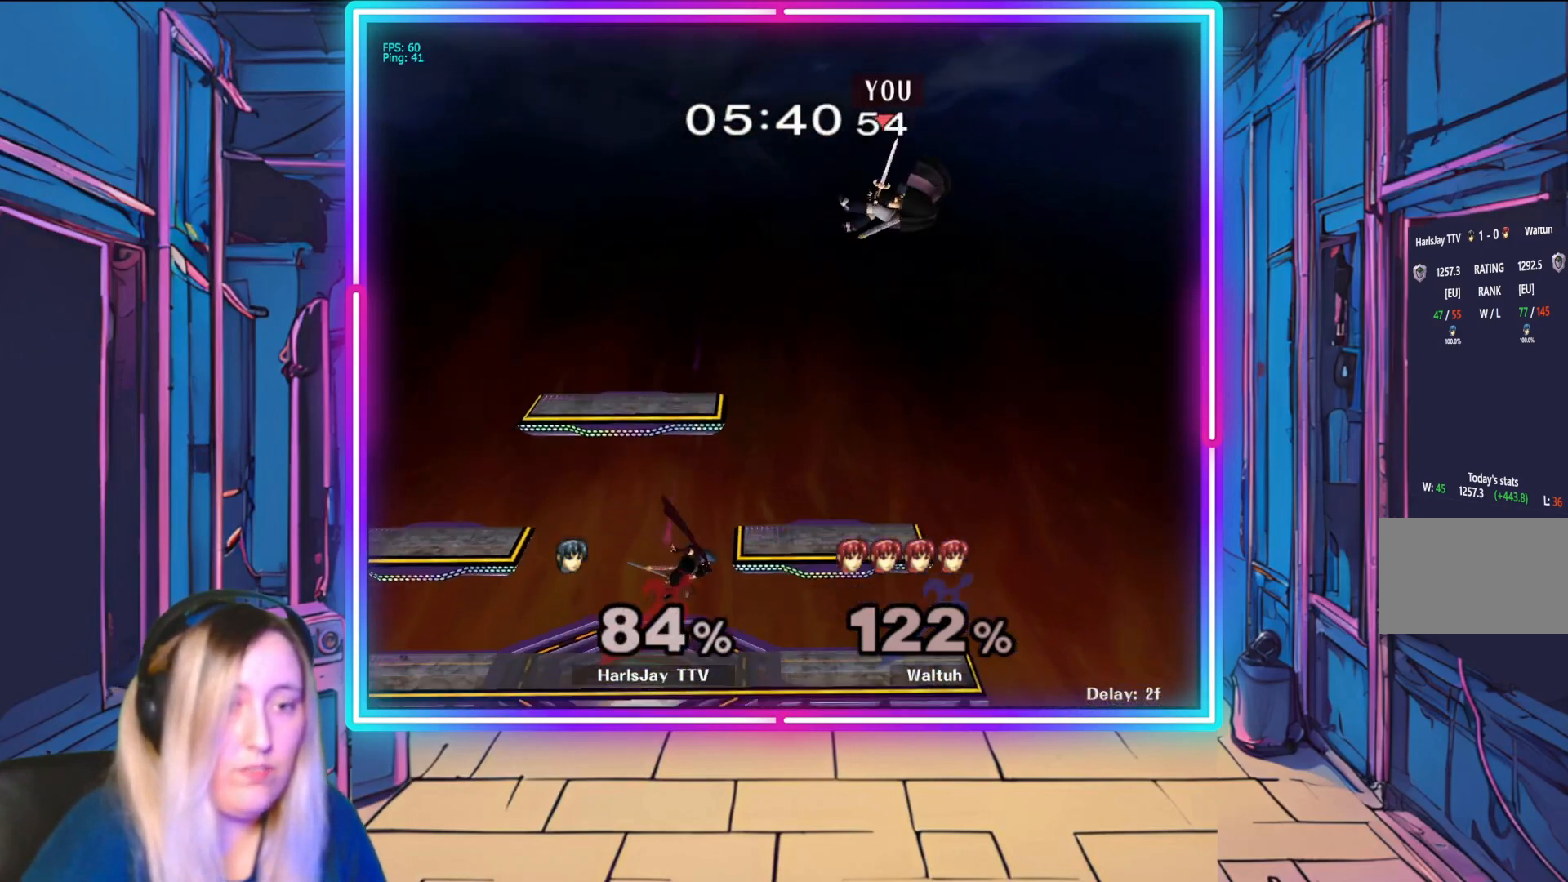
{"buttons": [], "left_stick": "left", "events": [[133, "Y", "up"], [283, "Y", "down"], [483, "Y", "up"]]}
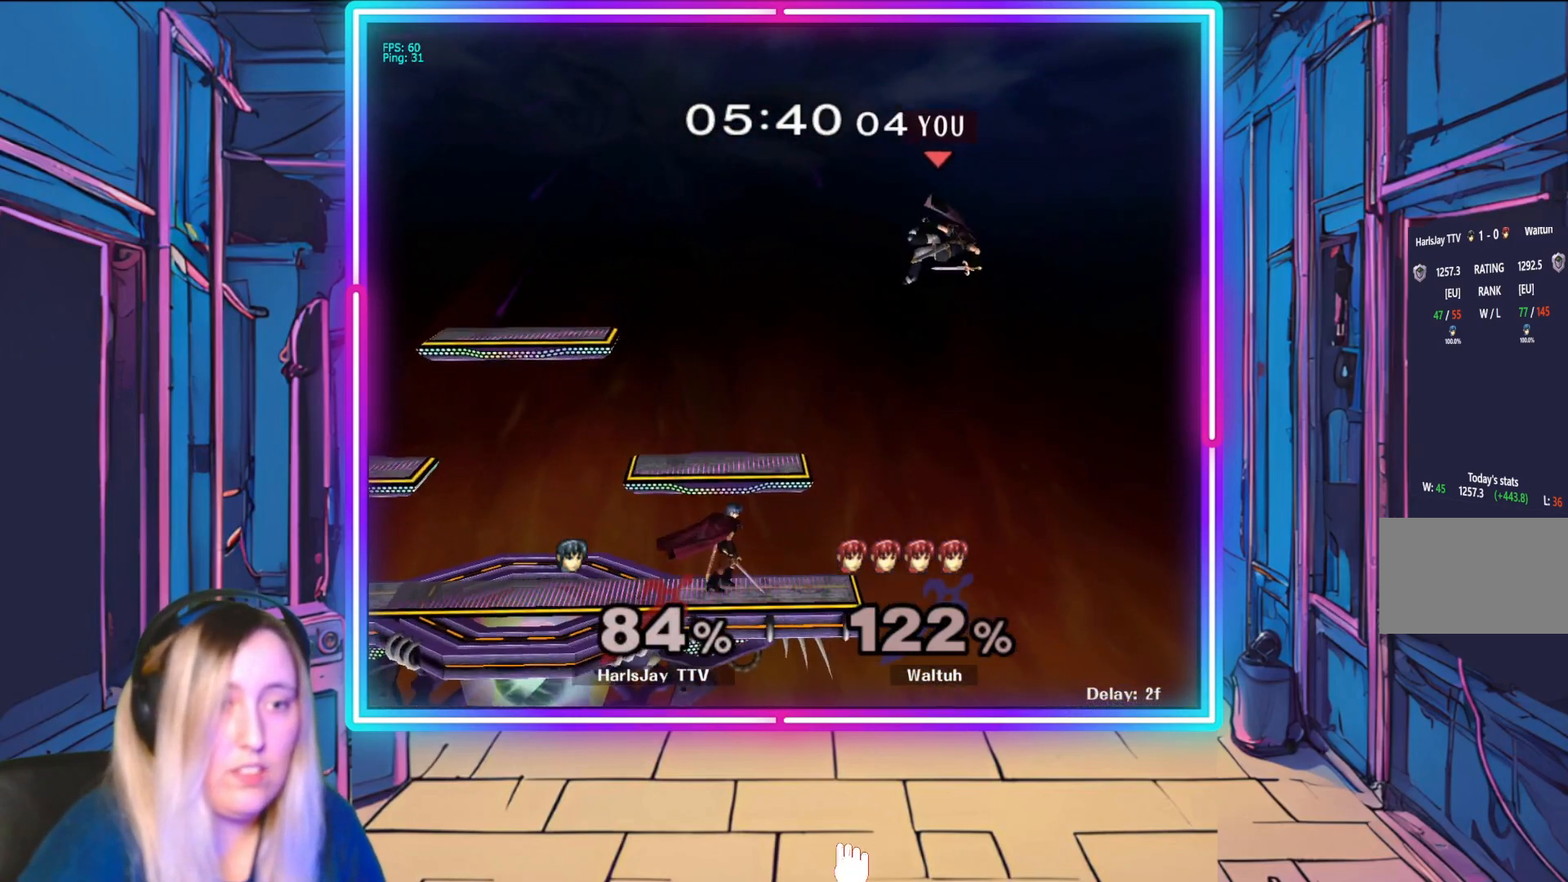
{"buttons": ["B"], "left_stick": "left", "events": [[333, "B", "down"]]}
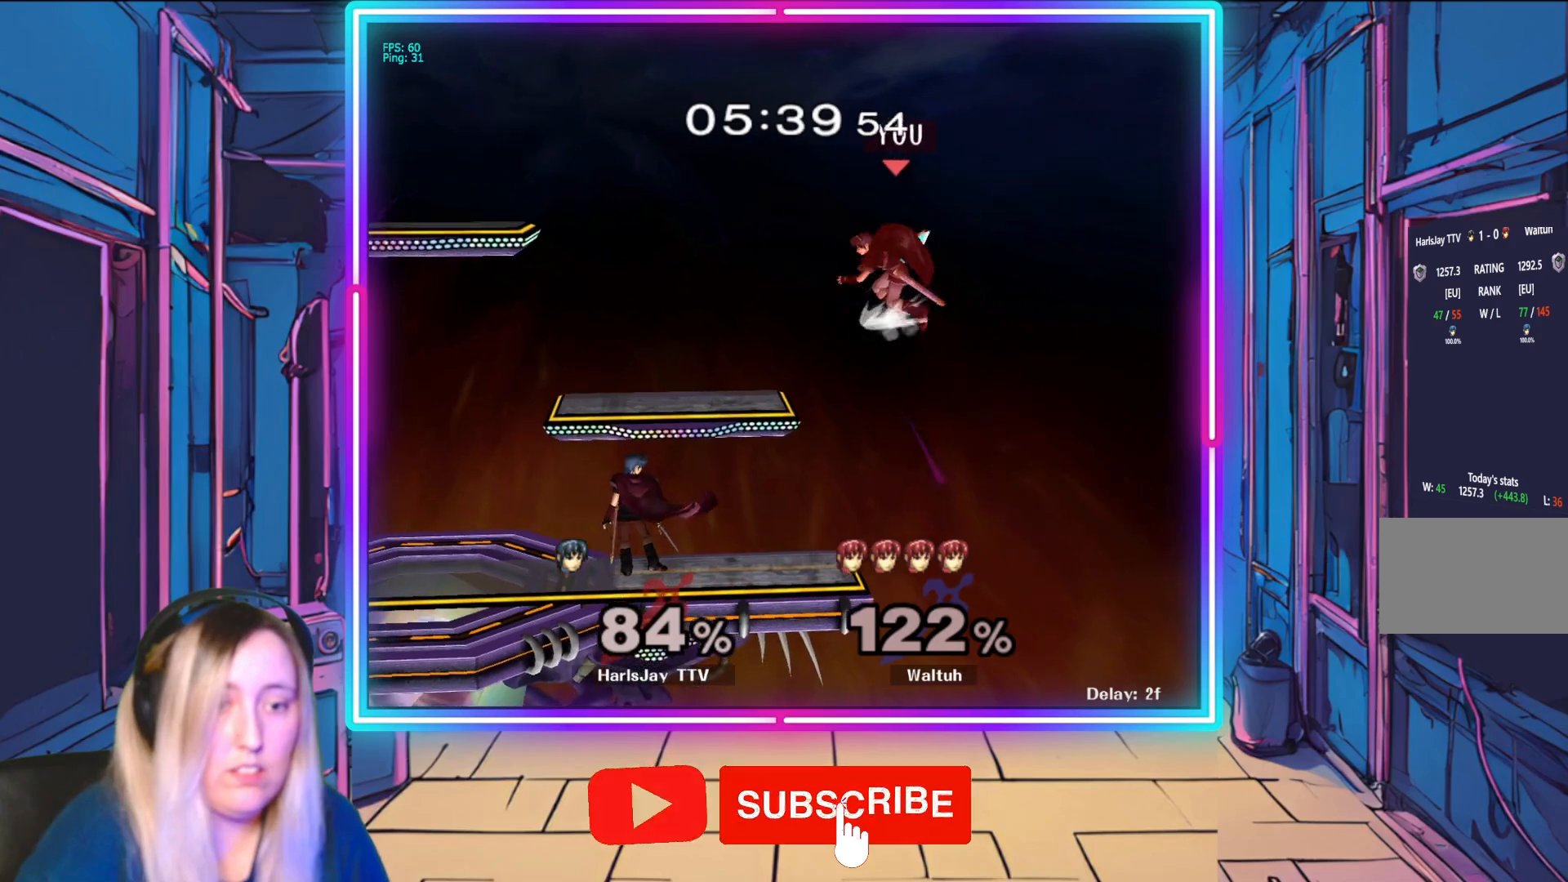
{"buttons": ["B"], "left_stick": "up-left", "events": [[33, "B", "up"], [267, "left_stick", "up-left"], [333, "B", "down"]]}
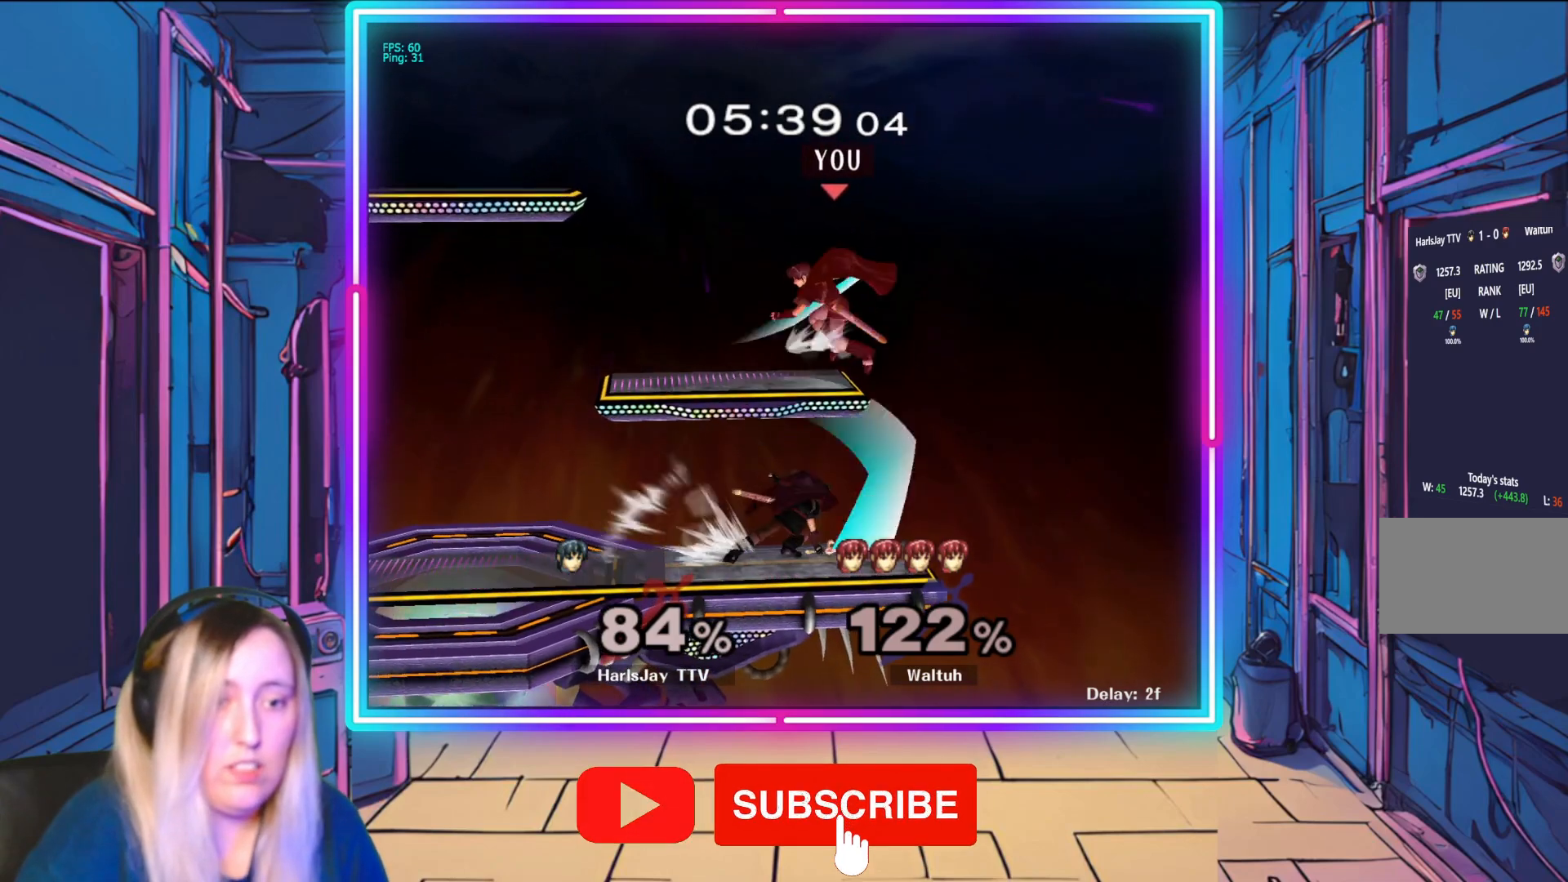
{"buttons": [], "left_stick": "up-left", "events": [[33, "B", "up"], [267, "Y", "down"], [483, "Y", "up"]]}
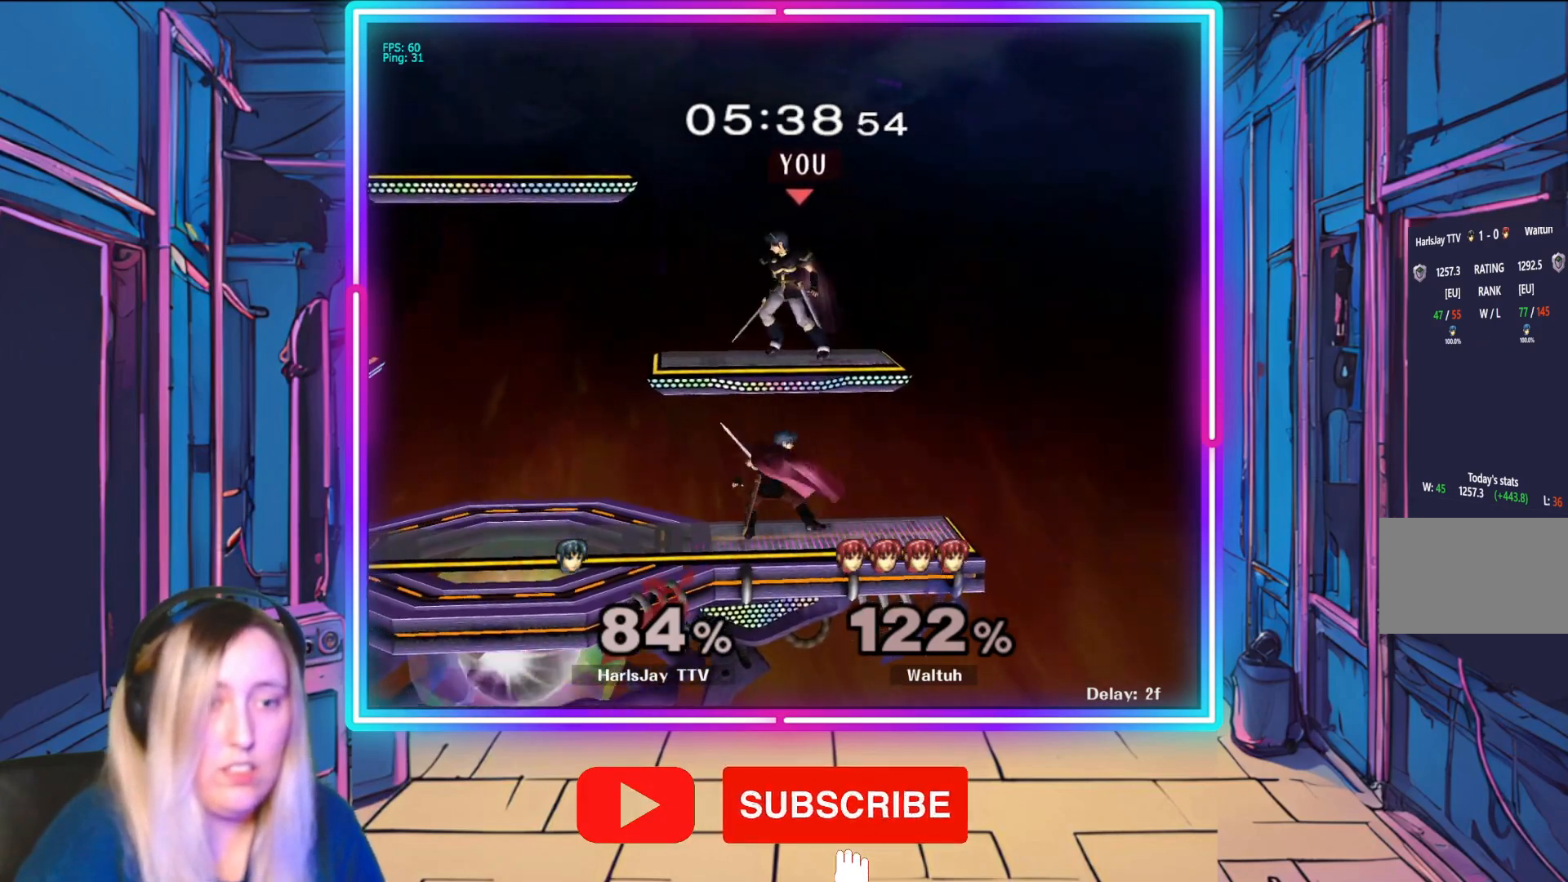
{"buttons": [], "left_stick": "left", "events": [[83, "Y", "down"], [217, "Y", "up"], [450, "left_stick", "left"]]}
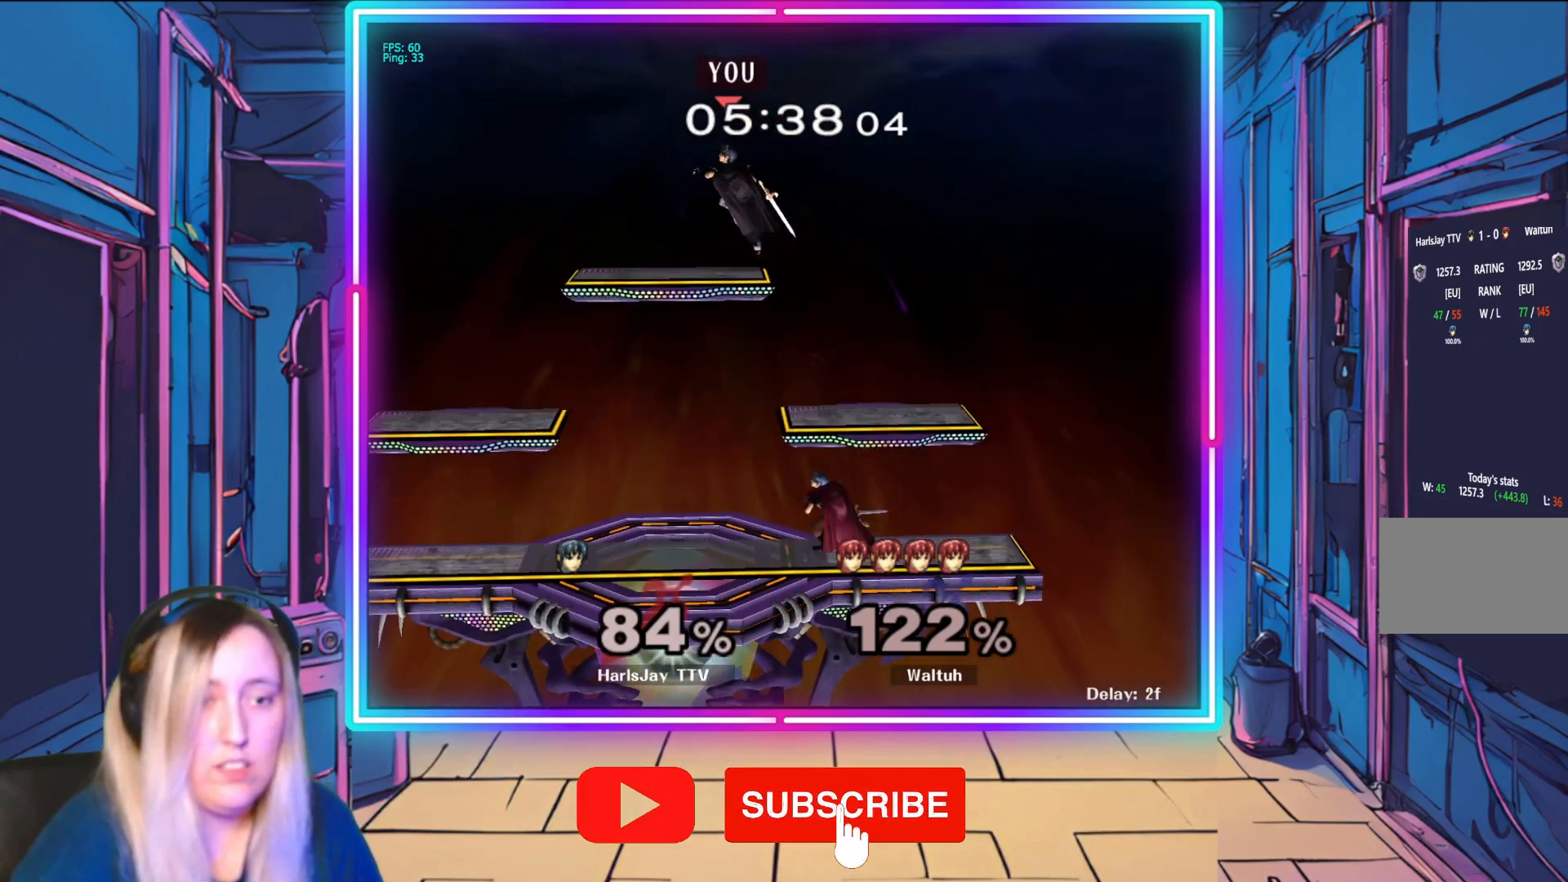
{"buttons": [], "left_stick": "down-left", "events": [[133, "left_stick", "down-left"]]}
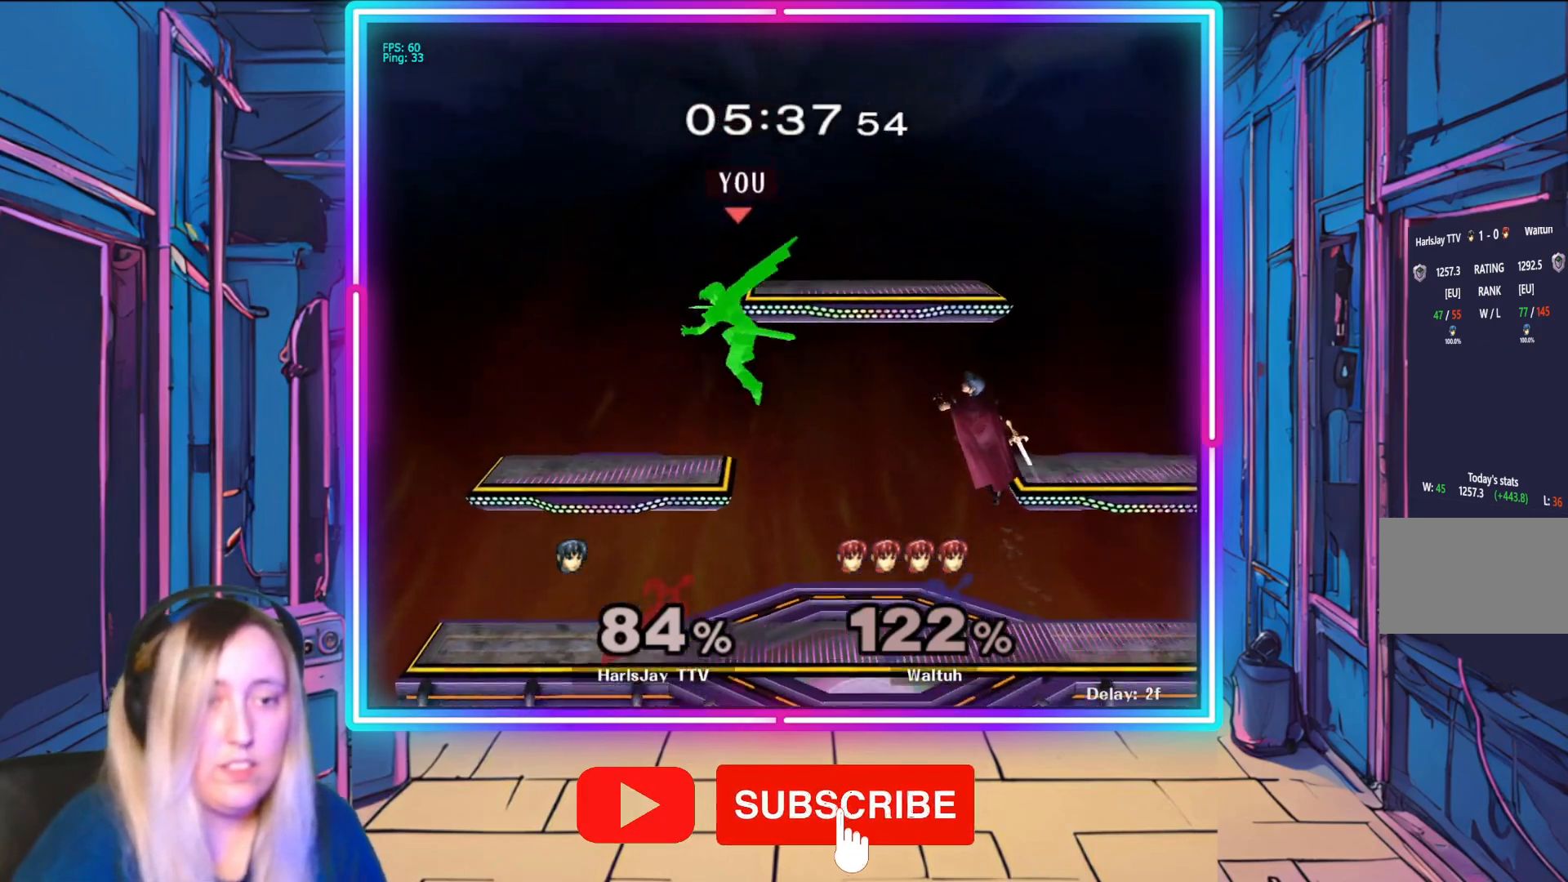
{"buttons": [], "left_stick": "down-left", "events": []}
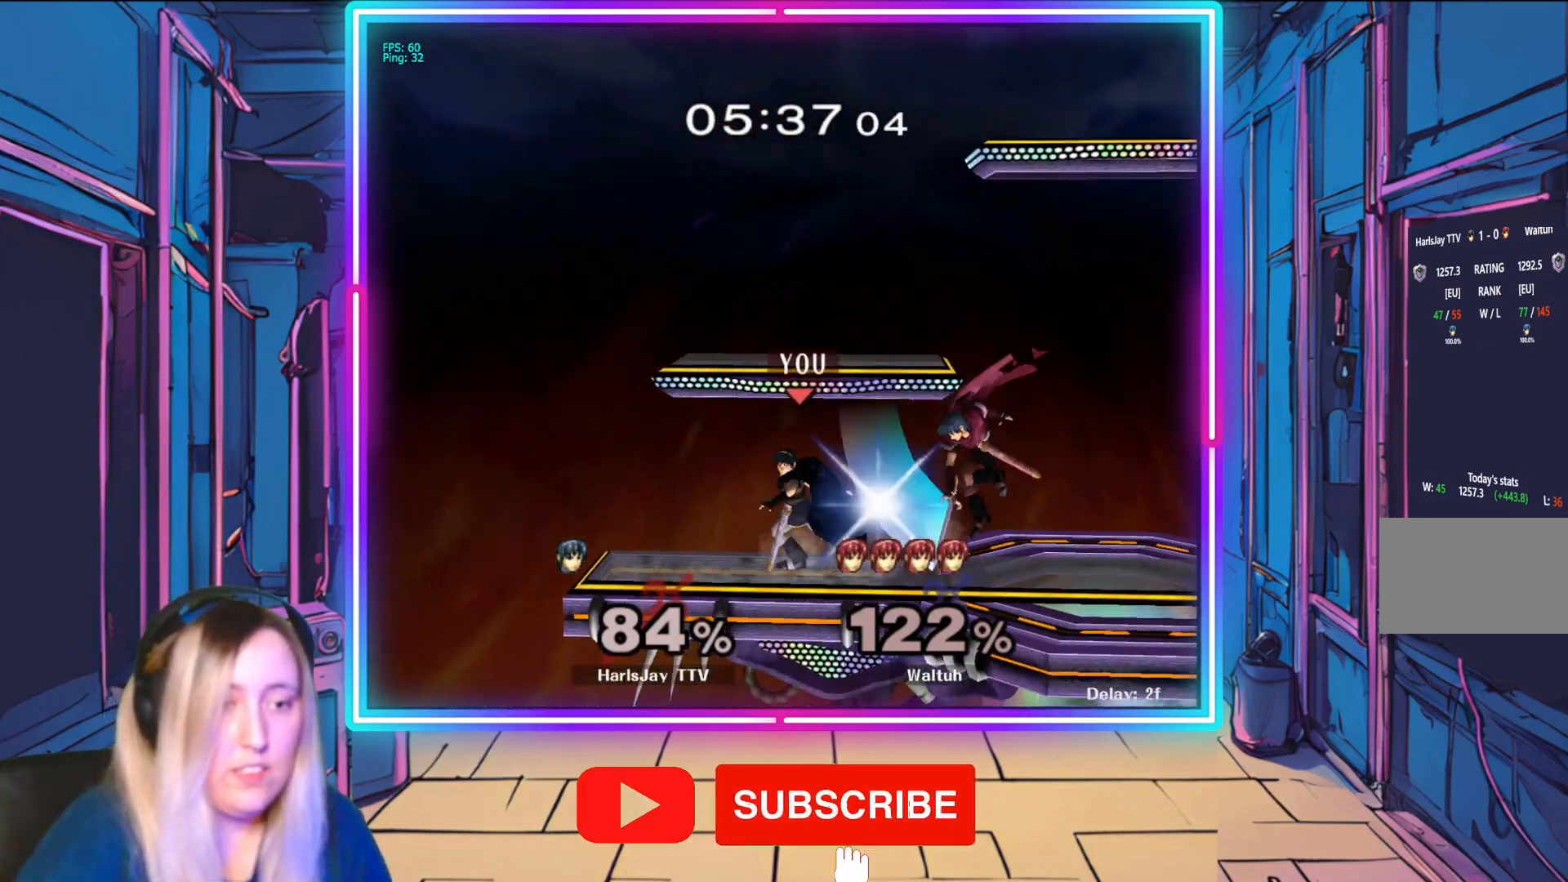
{"buttons": [], "left_stick": "right", "events": [[83, "left_stick", "down-right"], [450, "left_stick", "right"]]}
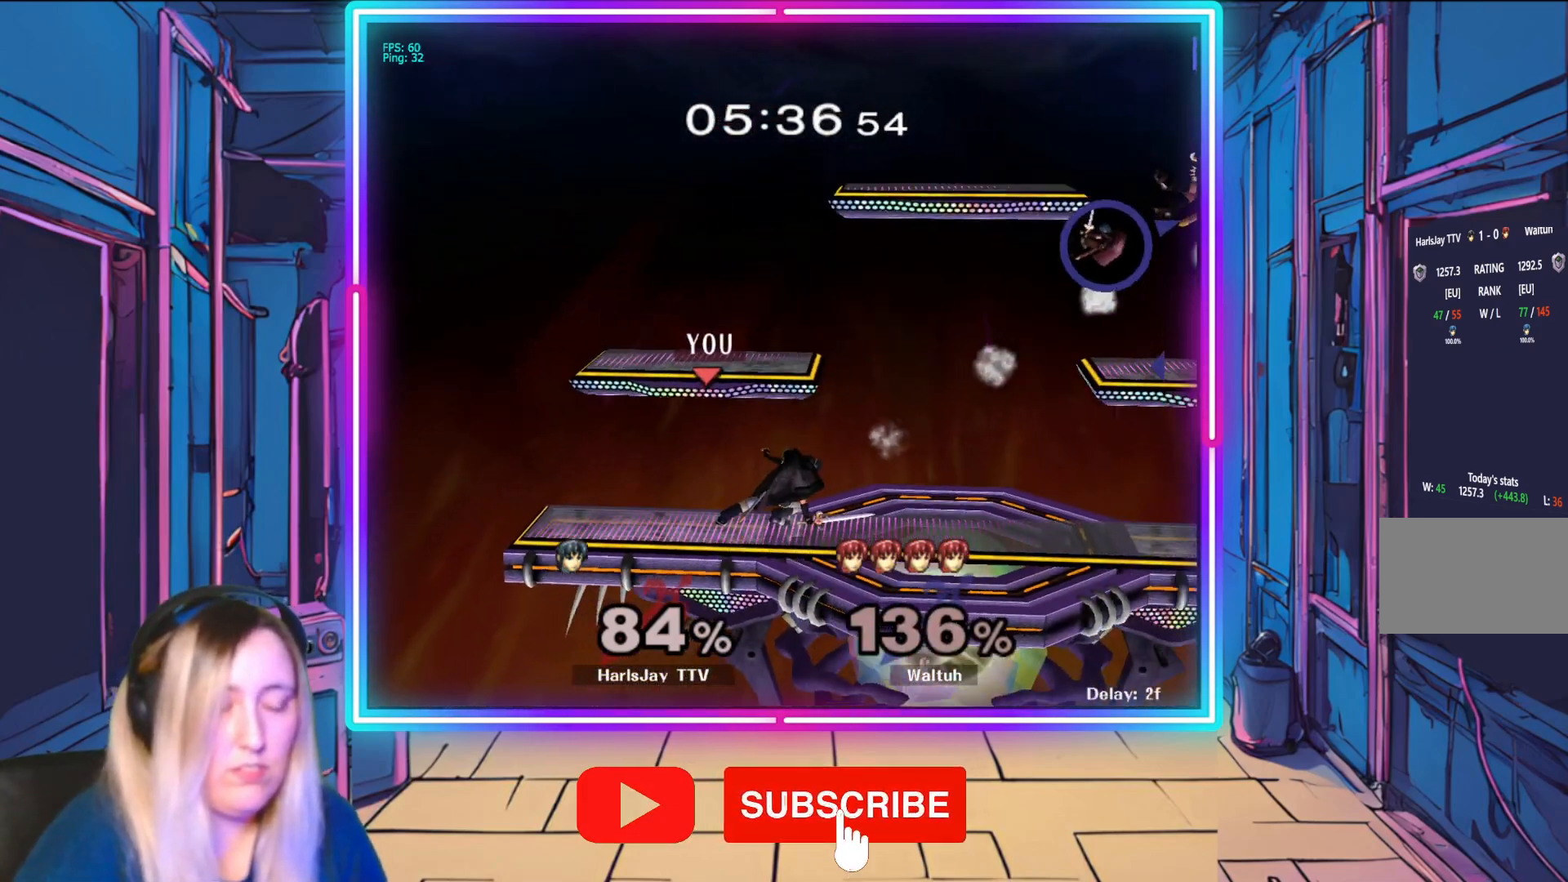
{"buttons": [], "left_stick": "center", "events": [[67, "left_stick", "center"]]}
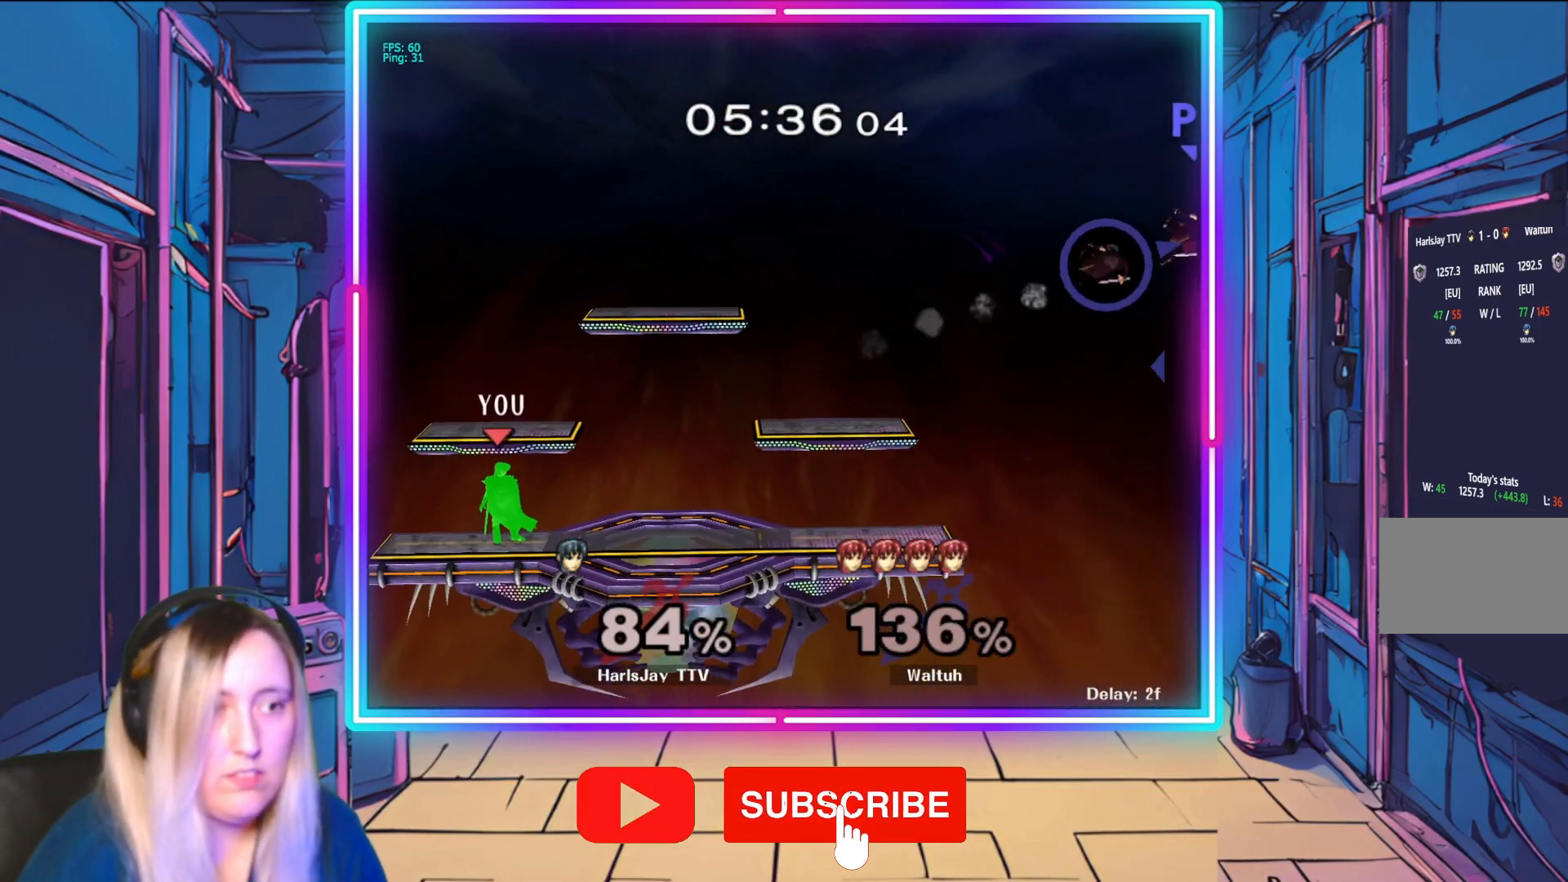
{"buttons": [], "left_stick": "right", "events": [[233, "left_stick", "right"]]}
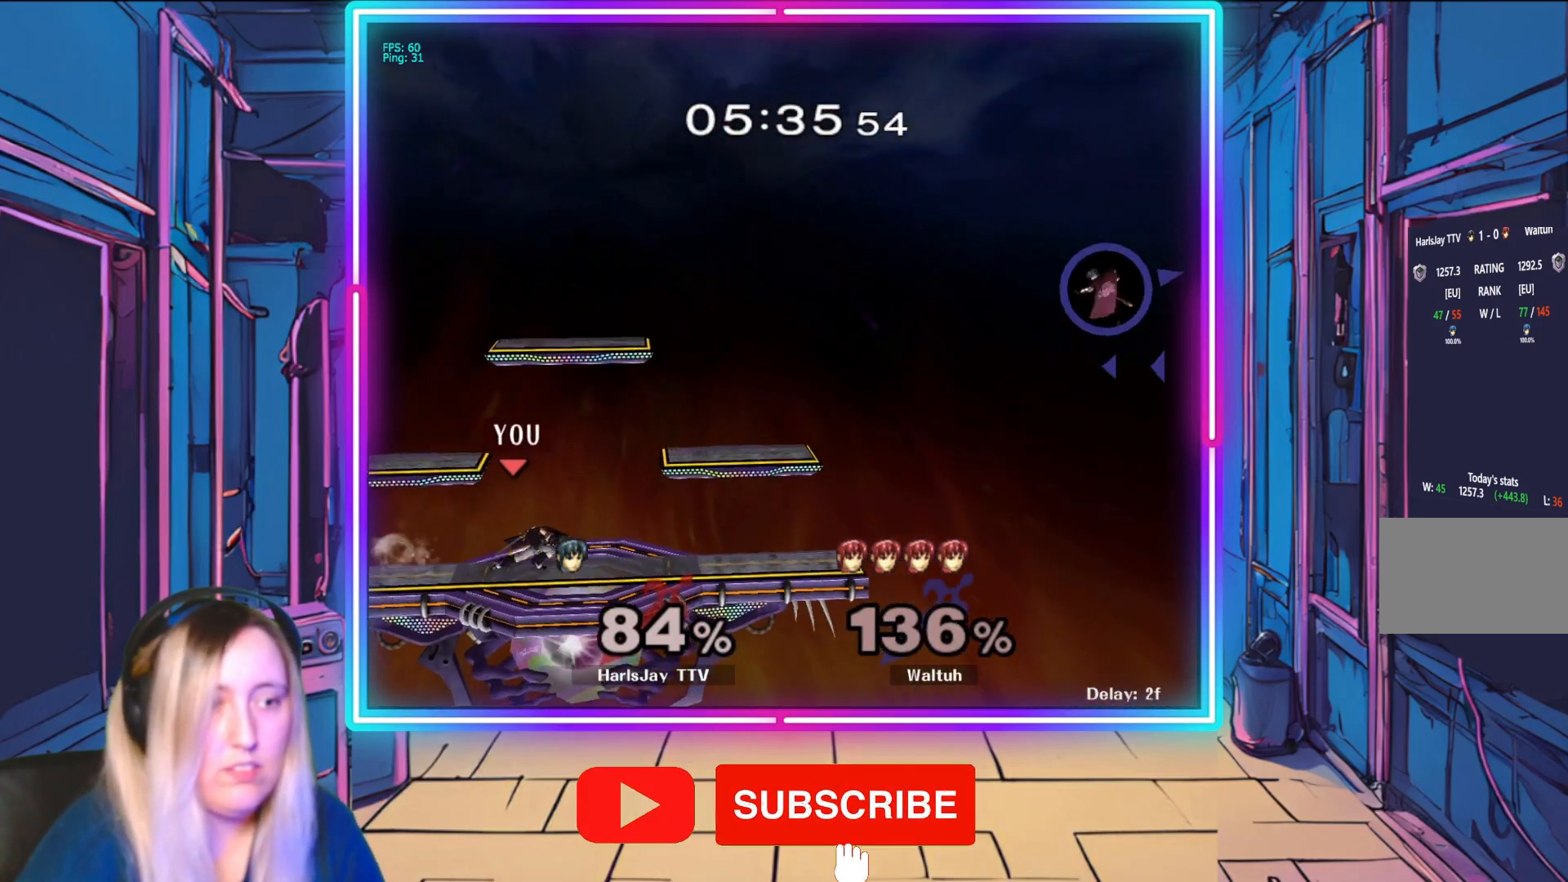
{"buttons": [], "left_stick": "center", "events": [[267, "left_stick", "center"]]}
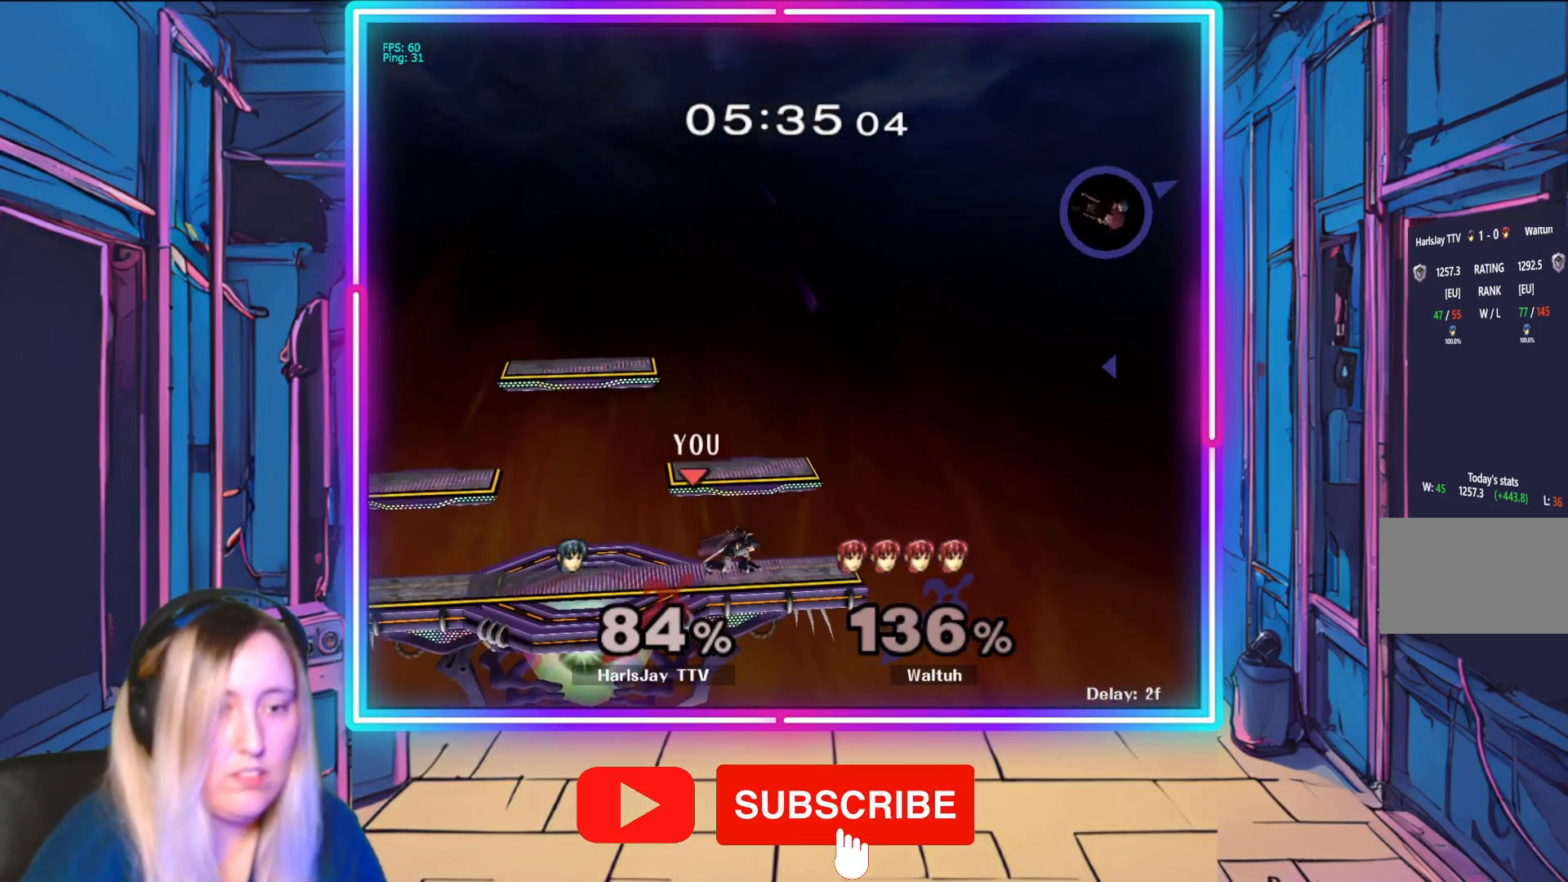
{"buttons": [], "left_stick": "down-right", "events": [[50, "left_stick", "left"], [200, "left_stick", "center"], [333, "Y", "down"], [433, "left_stick", "right"], [467, "Y", "up"], [483, "left_stick", "down-right"]]}
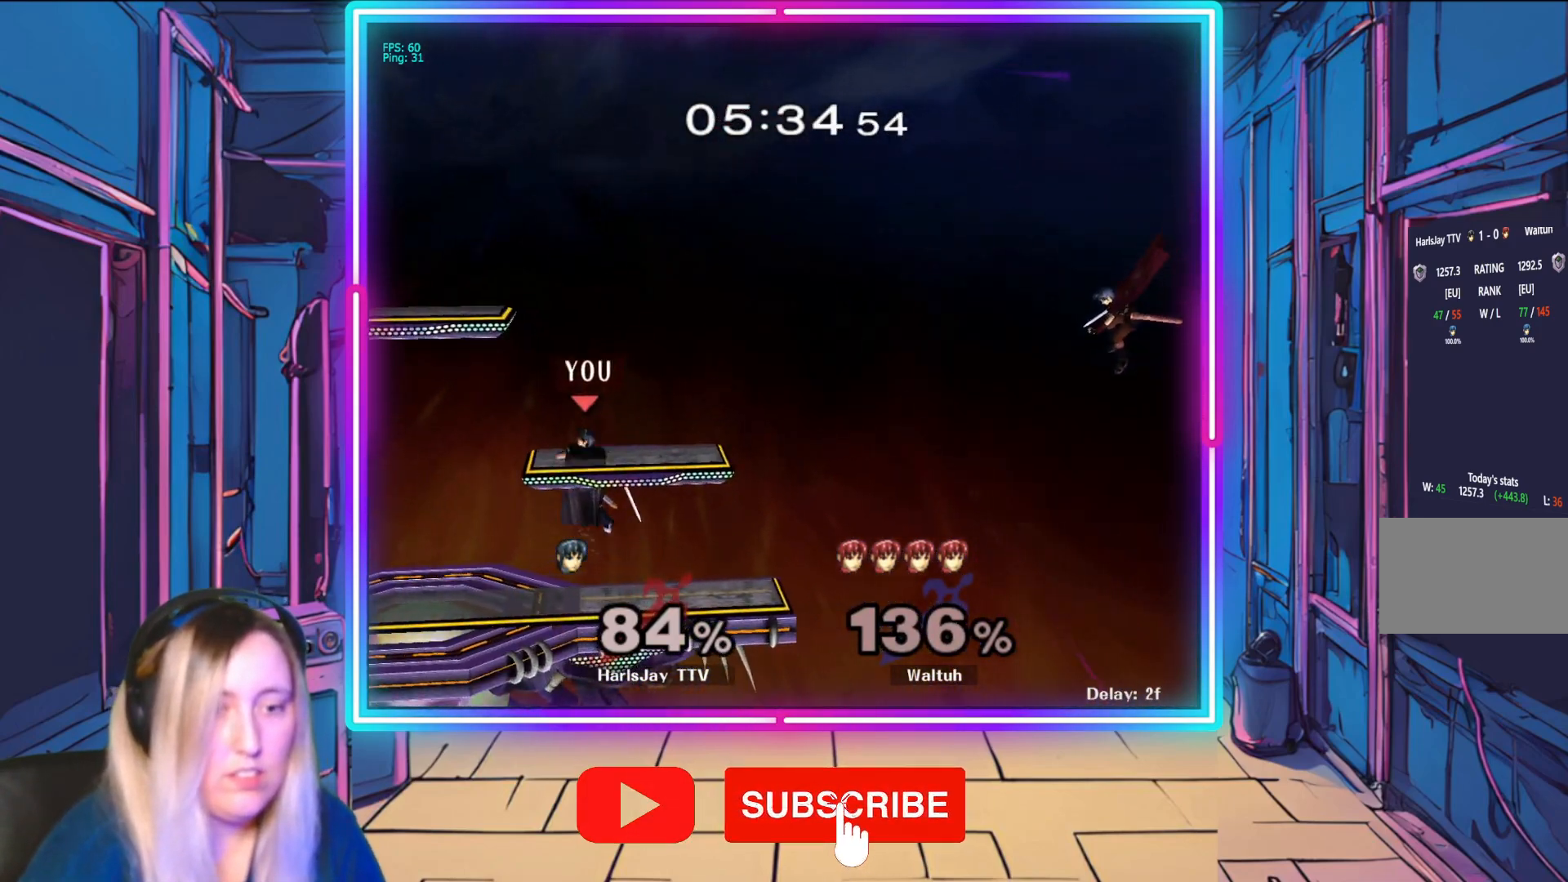
{"buttons": [], "left_stick": "left", "events": [[300, "left_stick", "center"], [500, "left_stick", "left"]]}
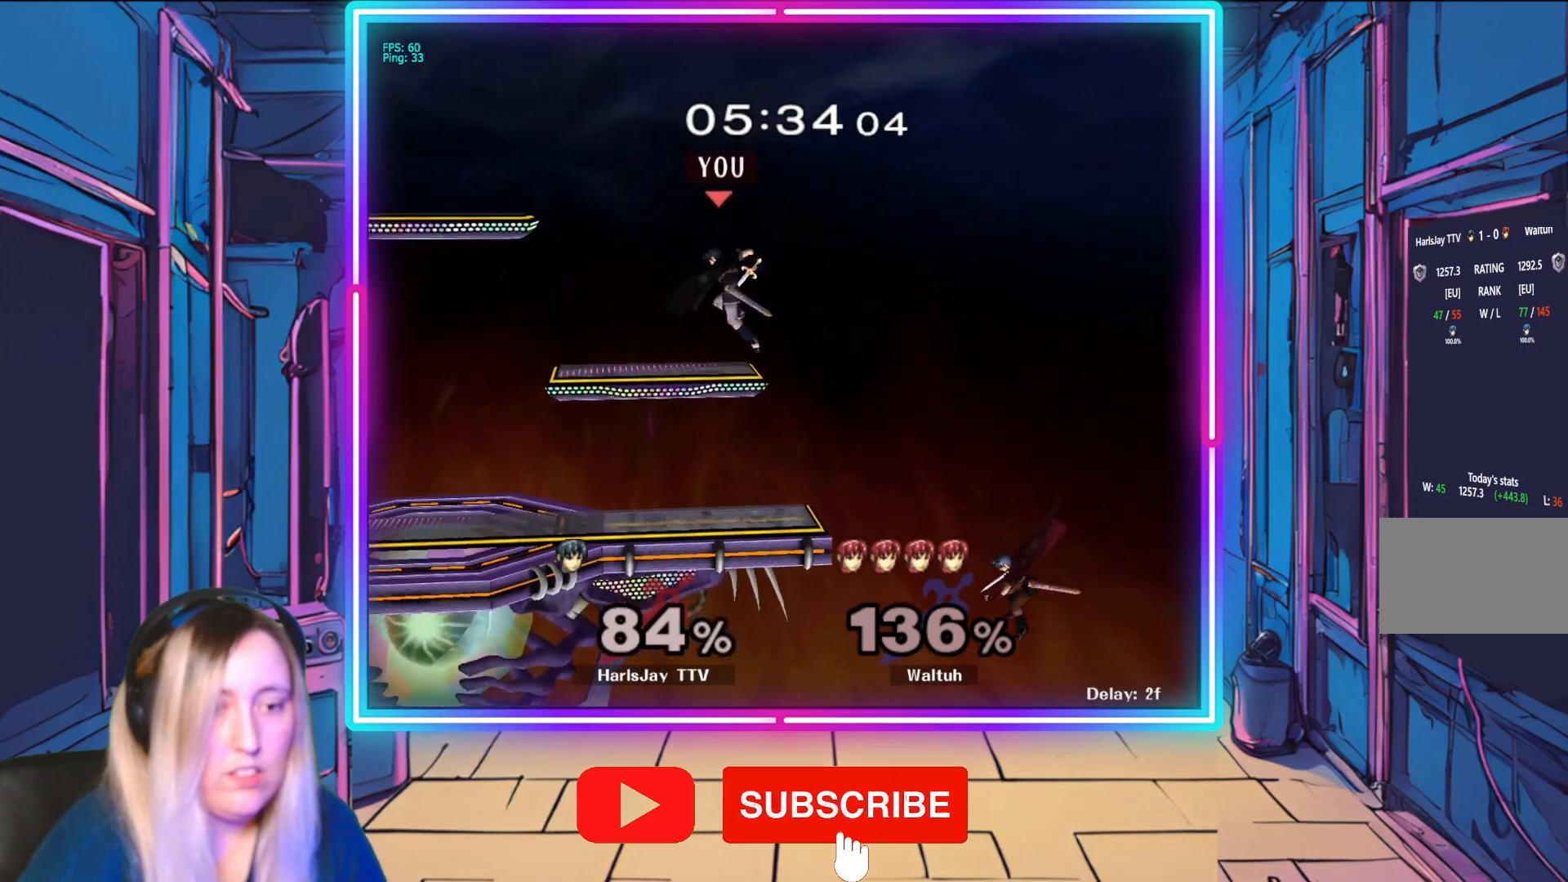
{"buttons": [], "left_stick": "down-left", "events": [[183, "left_stick", "down-left"]]}
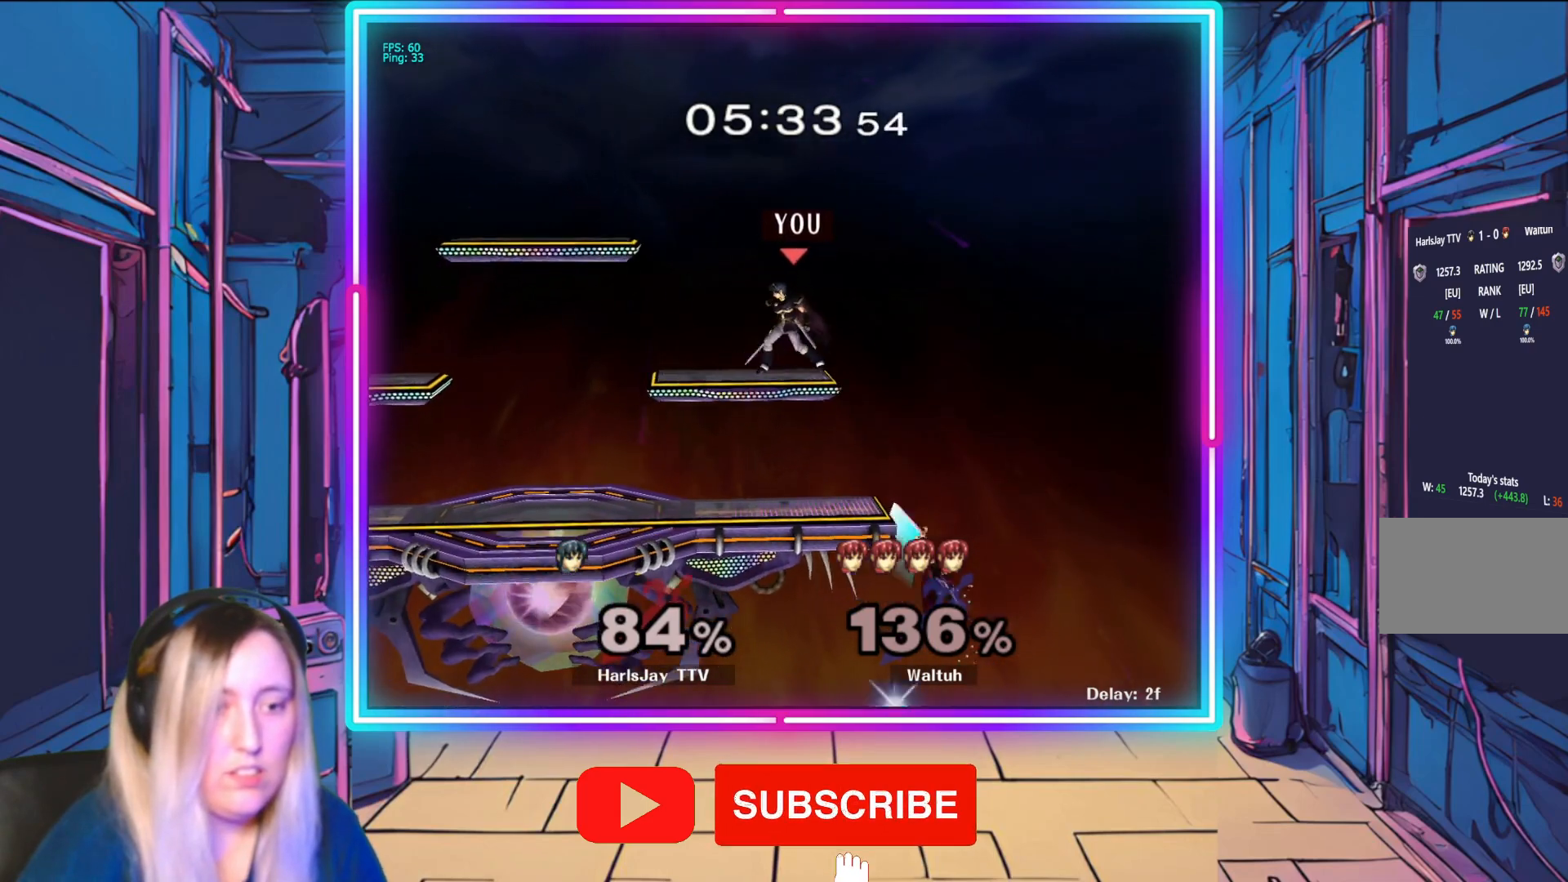
{"buttons": [], "left_stick": "center", "events": [[150, "left_stick", "down"], [417, "left_stick", "center"]]}
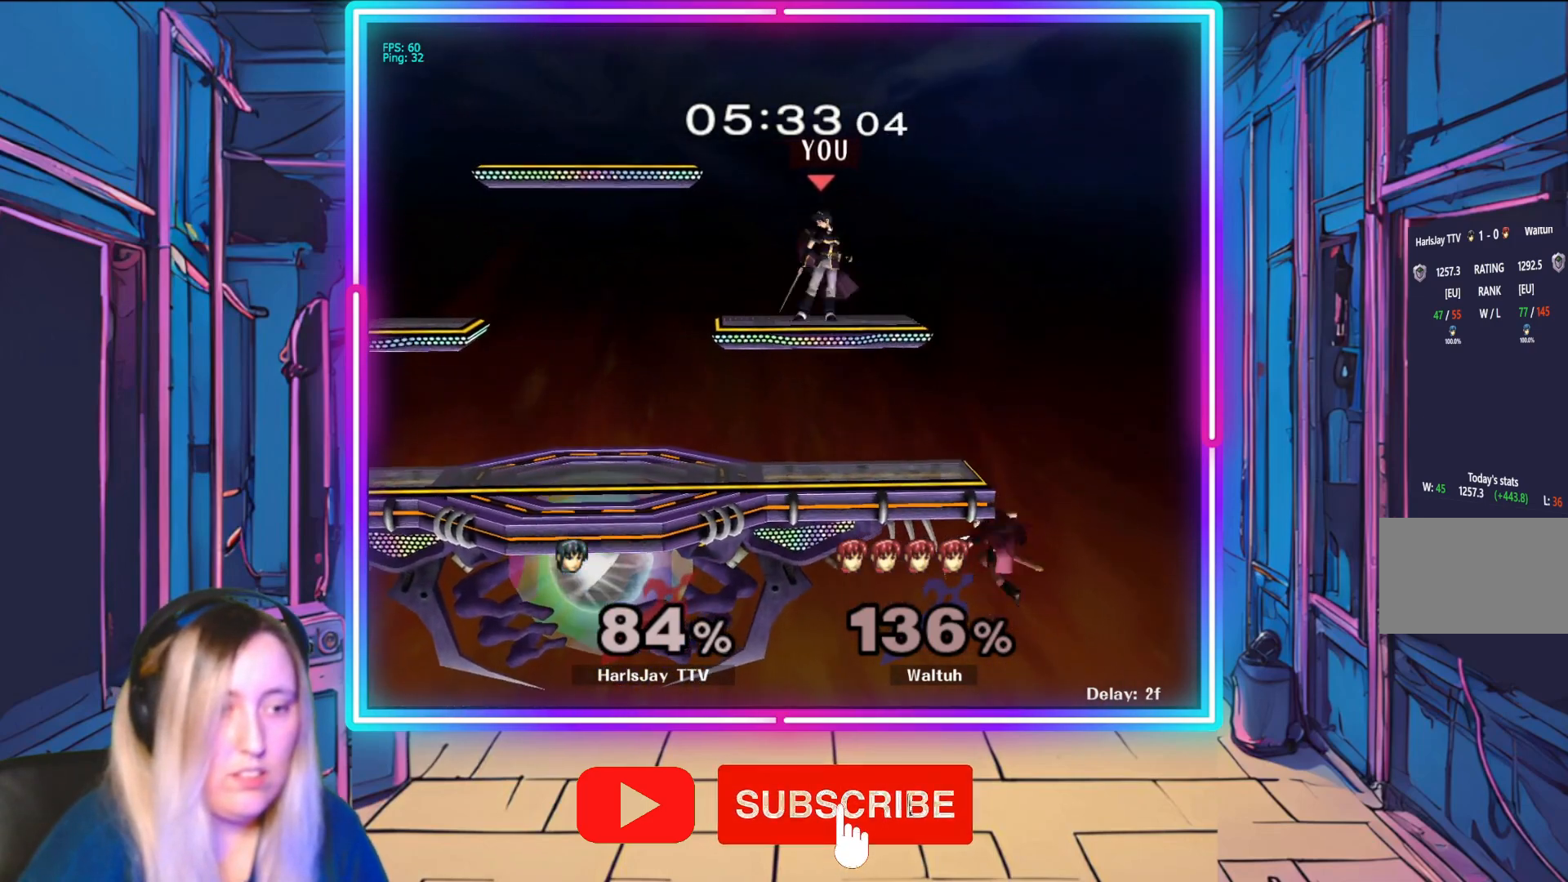
{"buttons": [], "left_stick": "down-left", "events": [[33, "left_stick", "down"], [317, "left_stick", "down-left"]]}
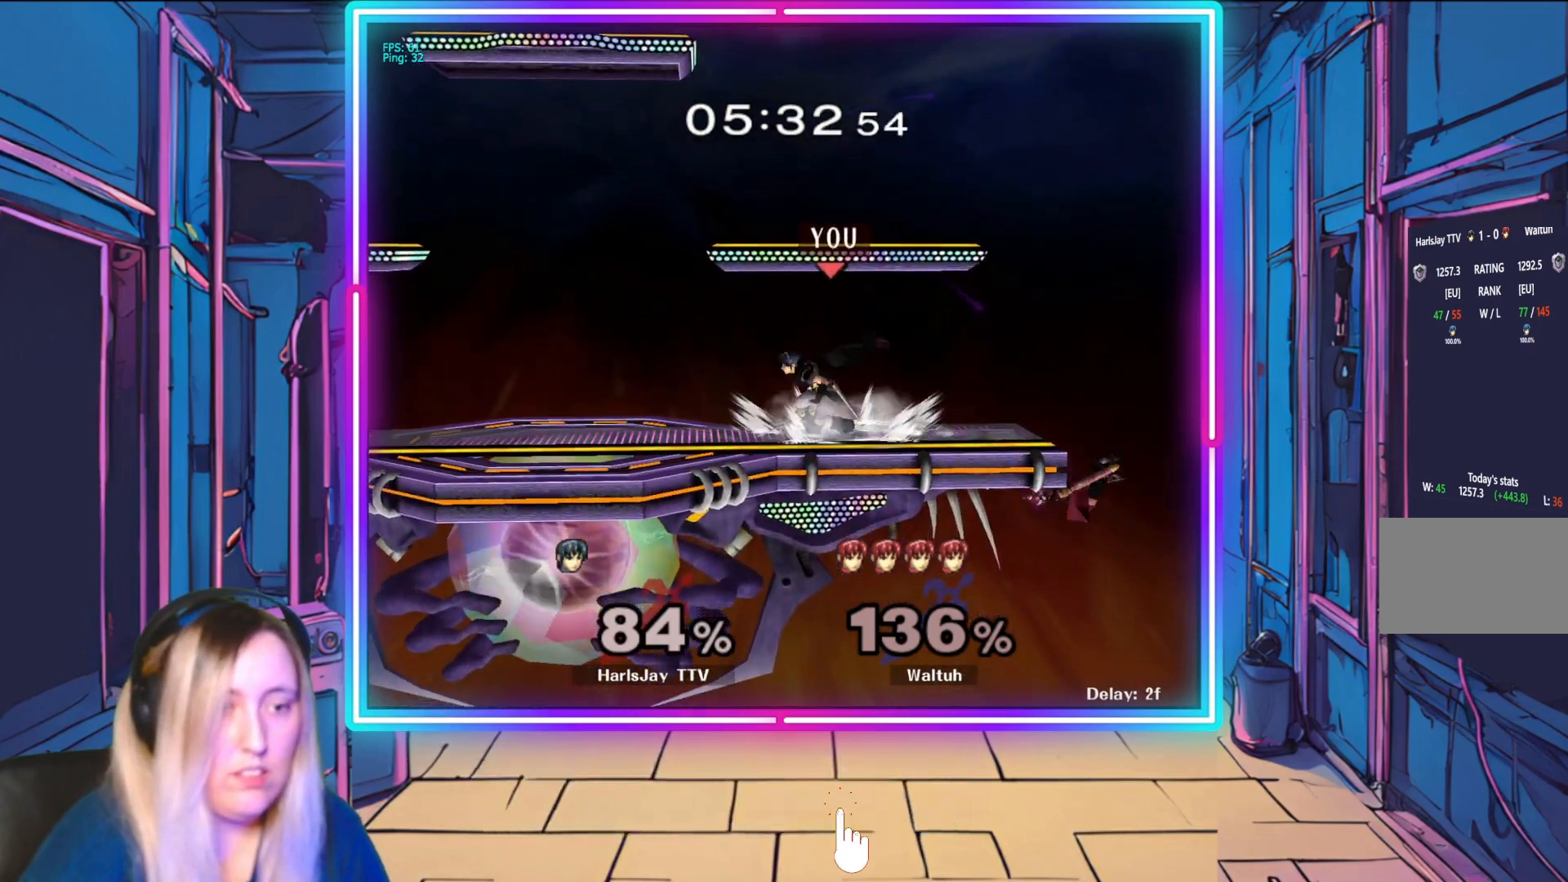
{"buttons": [], "left_stick": "center", "events": [[67, "left_stick", "down"], [183, "left_stick", "center"]]}
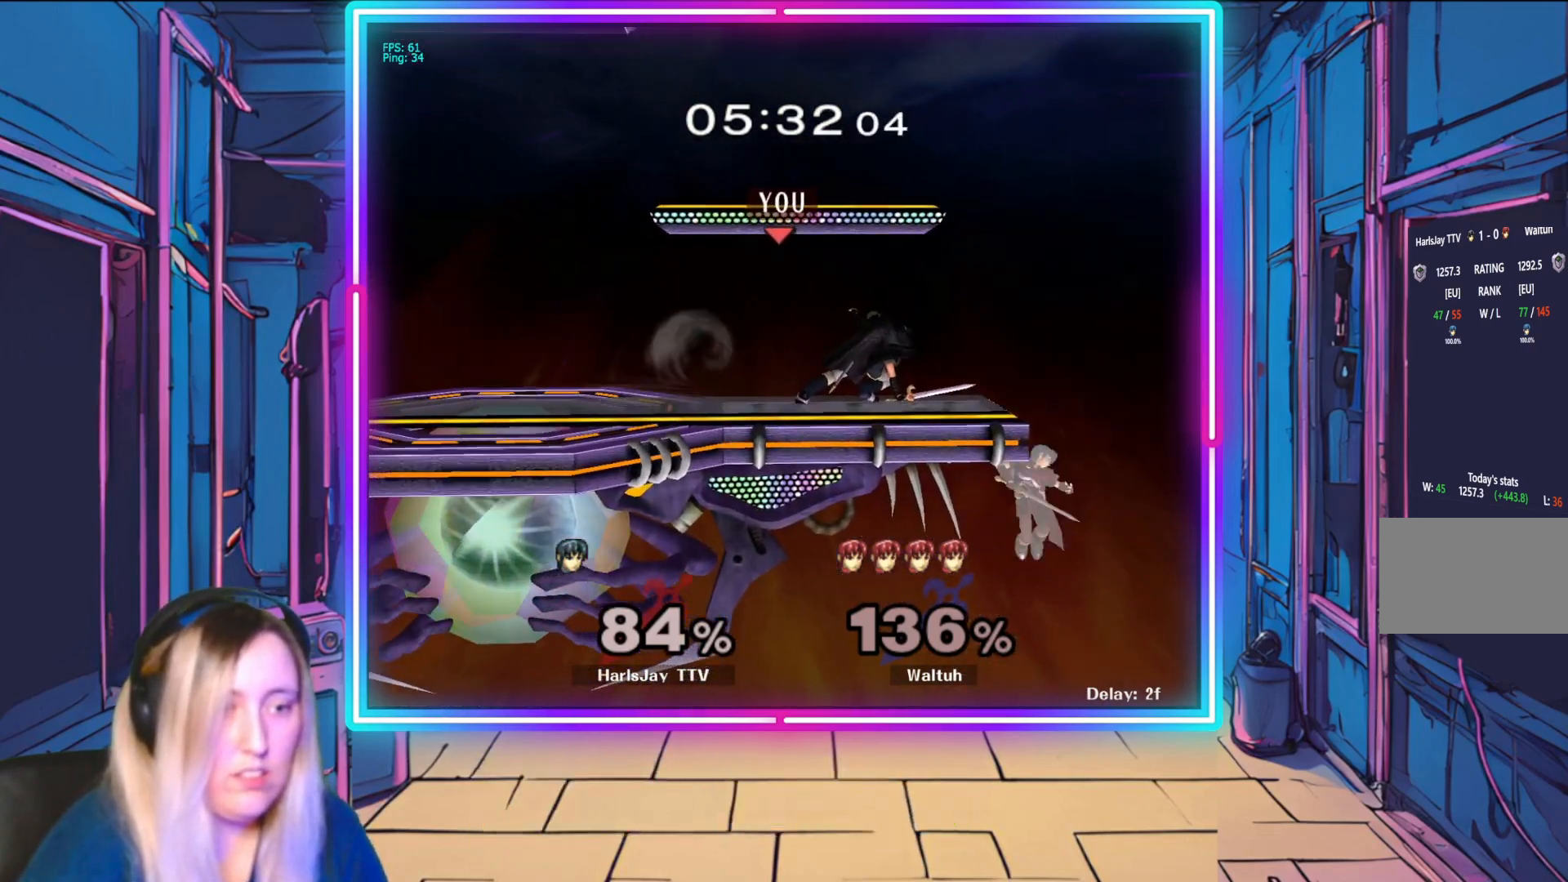
{"buttons": [], "left_stick": "left", "events": [[433, "left_stick", "left"]]}
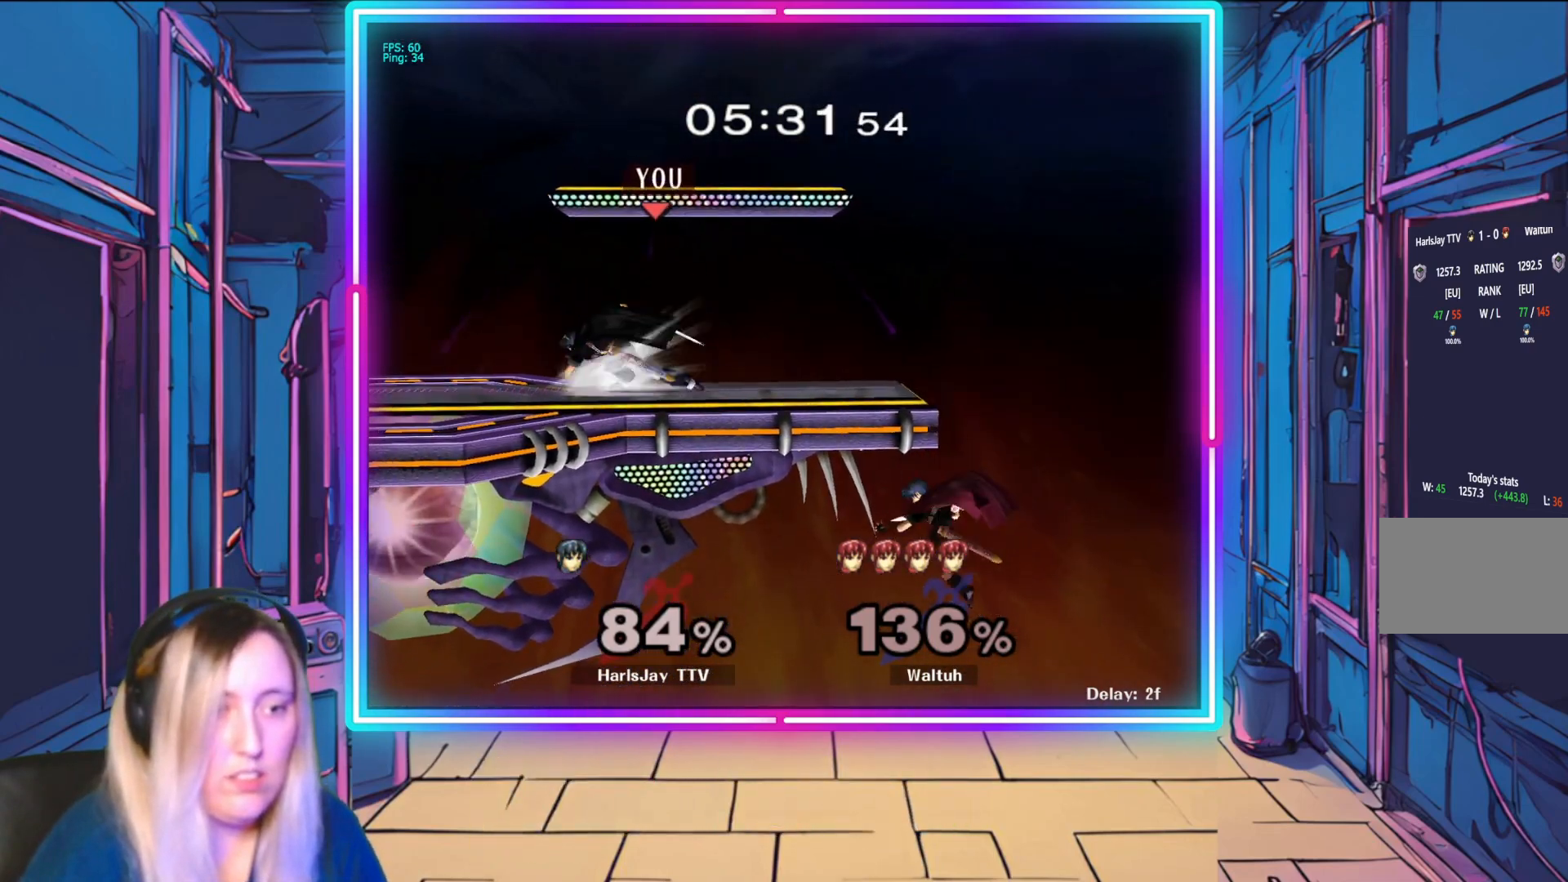
{"buttons": [], "left_stick": "down-right", "events": [[83, "left_stick", "down-right"], [133, "left_stick", "right"], [233, "left_stick", "left"], [383, "left_stick", "down-right"]]}
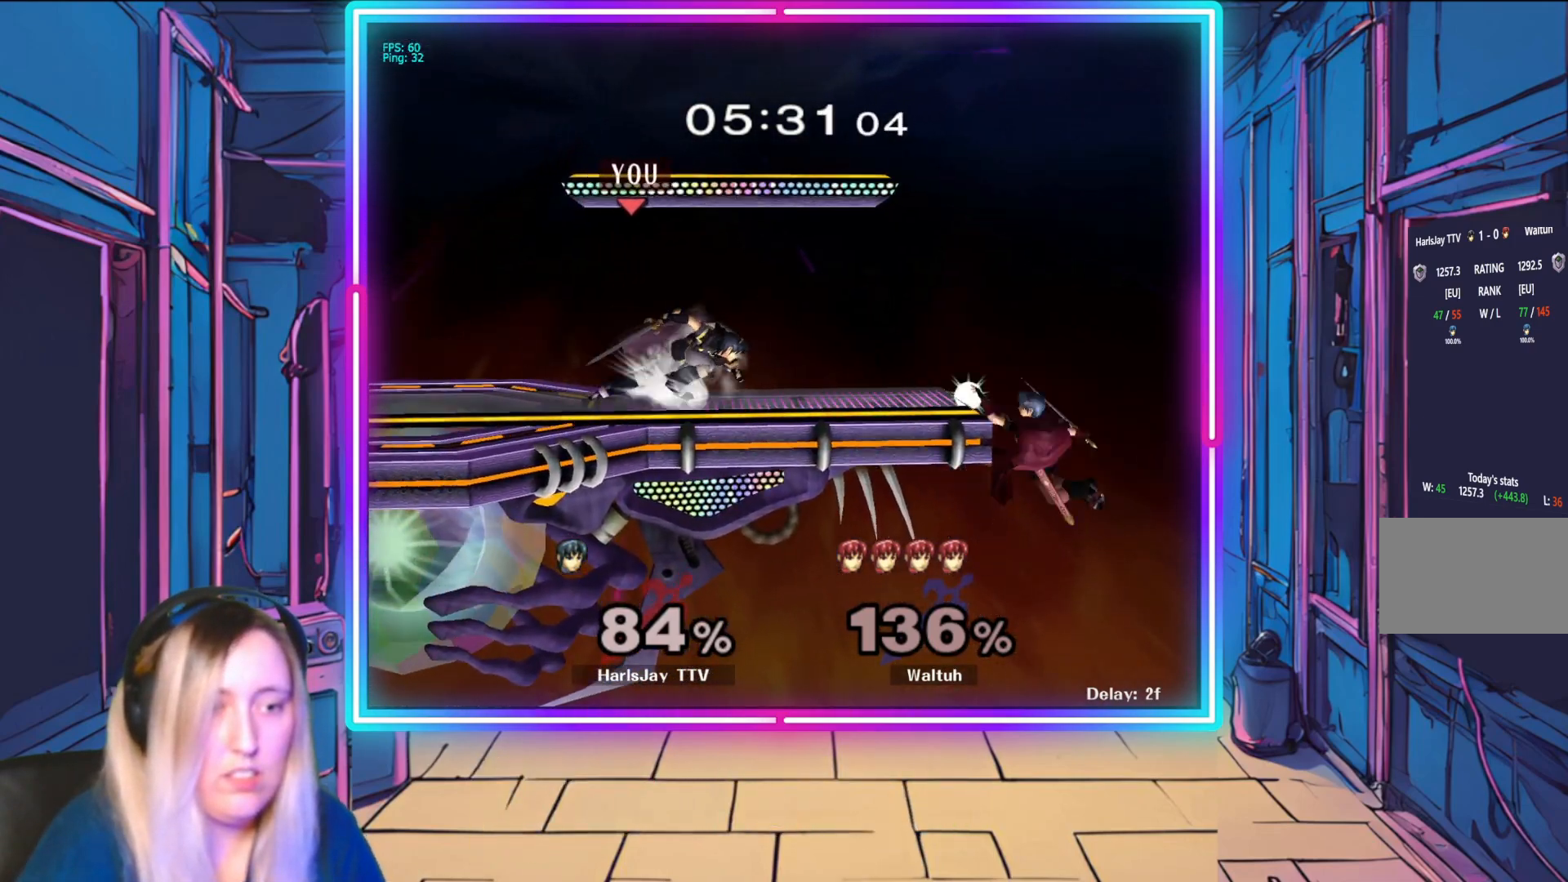
{"buttons": ["R1"], "left_stick": "center", "events": [[133, "left_stick", "right"], [267, "R1", "down"], [300, "A", "down"], [333, "left_stick", "center"], [433, "A", "up"]]}
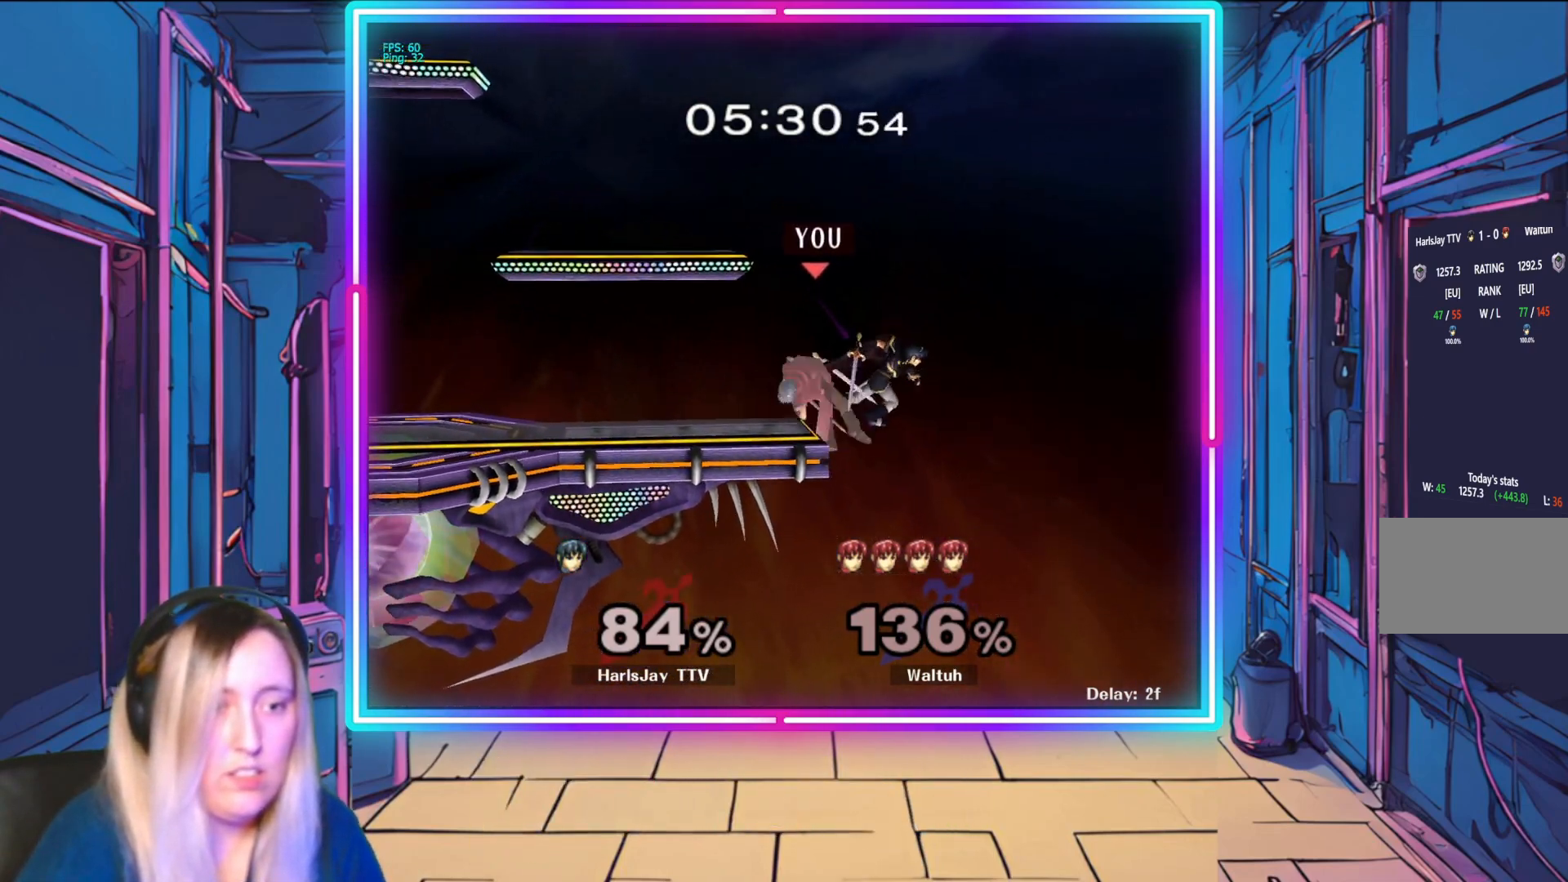
{"buttons": [], "left_stick": "left", "events": [[17, "A", "down"], [117, "A", "up"], [117, "left_stick", "up"], [133, "R1", "up"], [167, "A", "down"], [167, "R1", "down"], [217, "left_stick", "left"], [283, "A", "up"], [300, "R1", "up"], [350, "left_stick", "center"], [433, "left_stick", "left"]]}
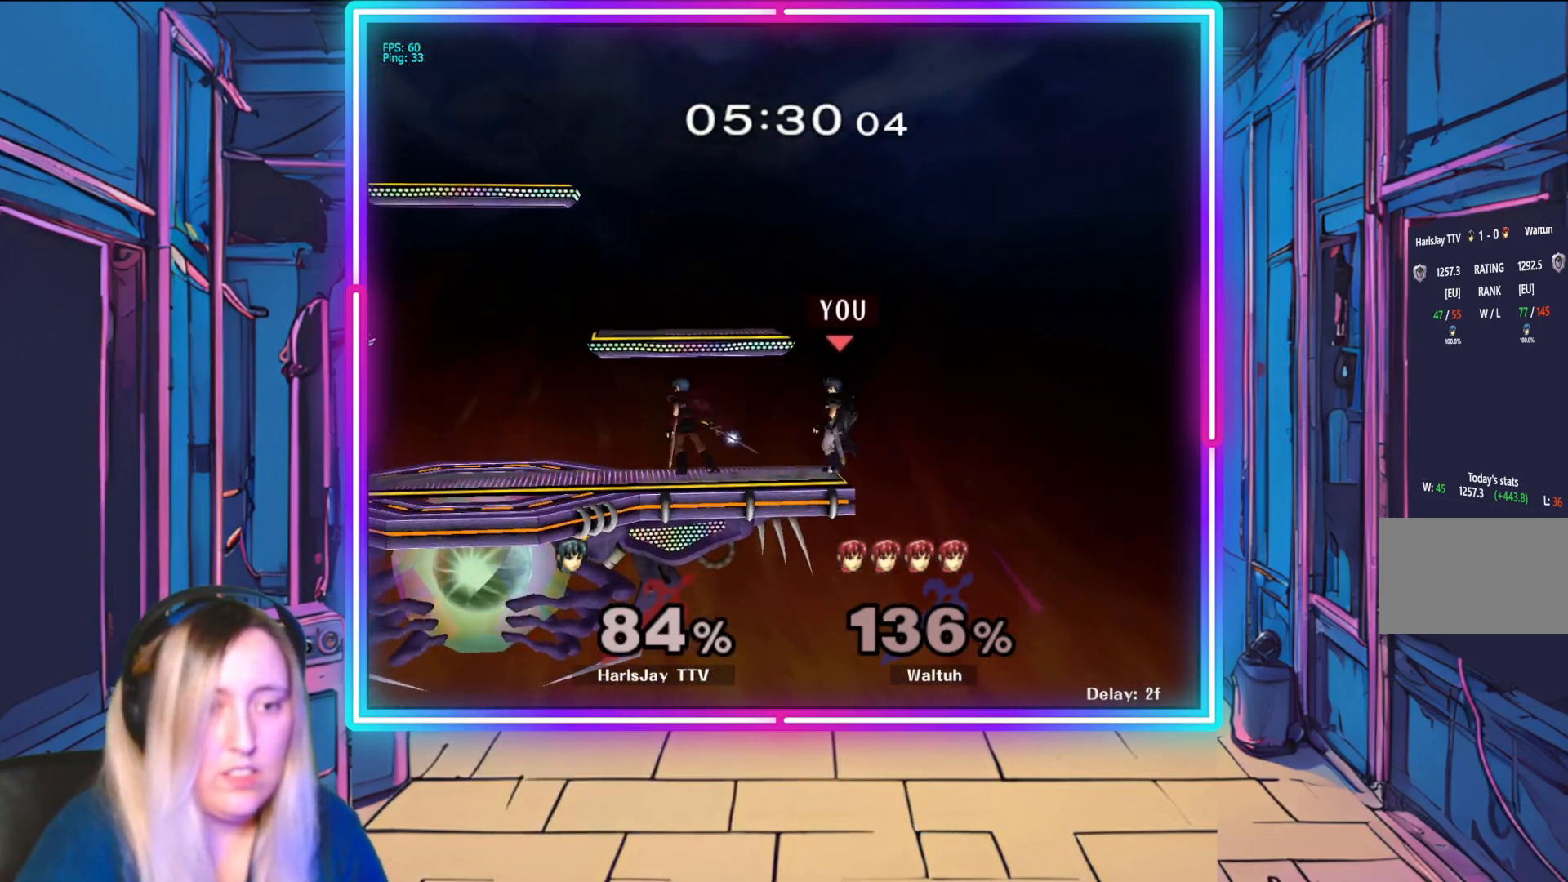
{"buttons": [], "left_stick": "left", "events": [[317, "A", "down"], [317, "R1", "down"], [467, "A", "up"], [483, "R1", "up"]]}